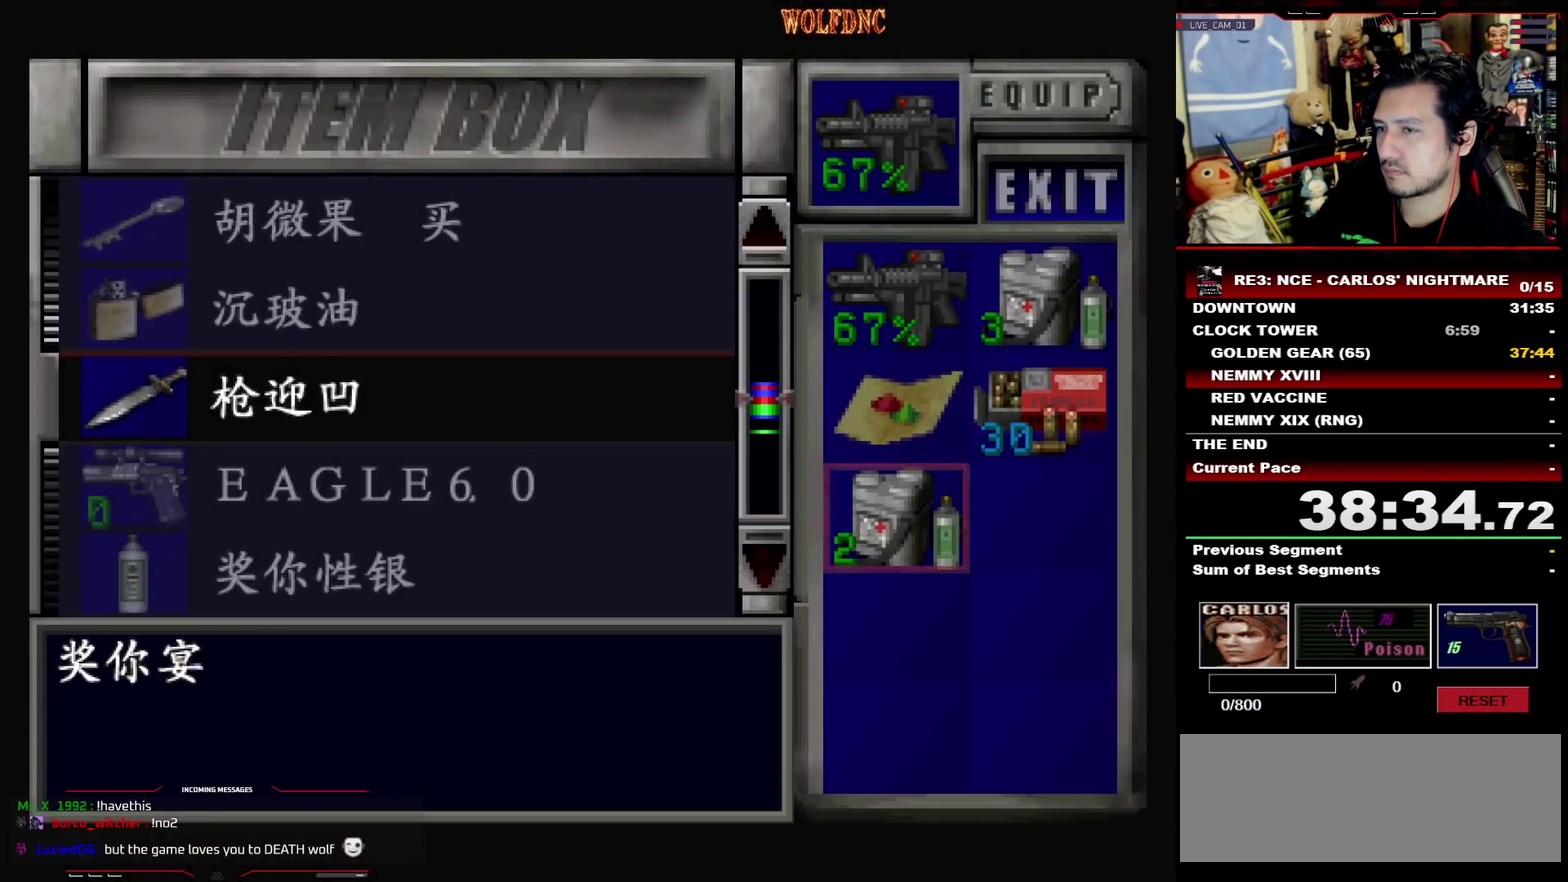
Gameplay with a controller (PlayStation layout); each line is a JSON object with the inputs held at the frame after it. "events" lists button and stick changes between this image and that frame as [ms after this image, input, new state], when the widget could be followed in between. Not read: L3 R3 other_buttons.
{"buttons": [], "events": [[50, "CROSS", "down"], [50, "DPAD_DOWN", "up"], [83, "DPAD_RIGHT", "up"], [183, "CROSS", "up"]]}
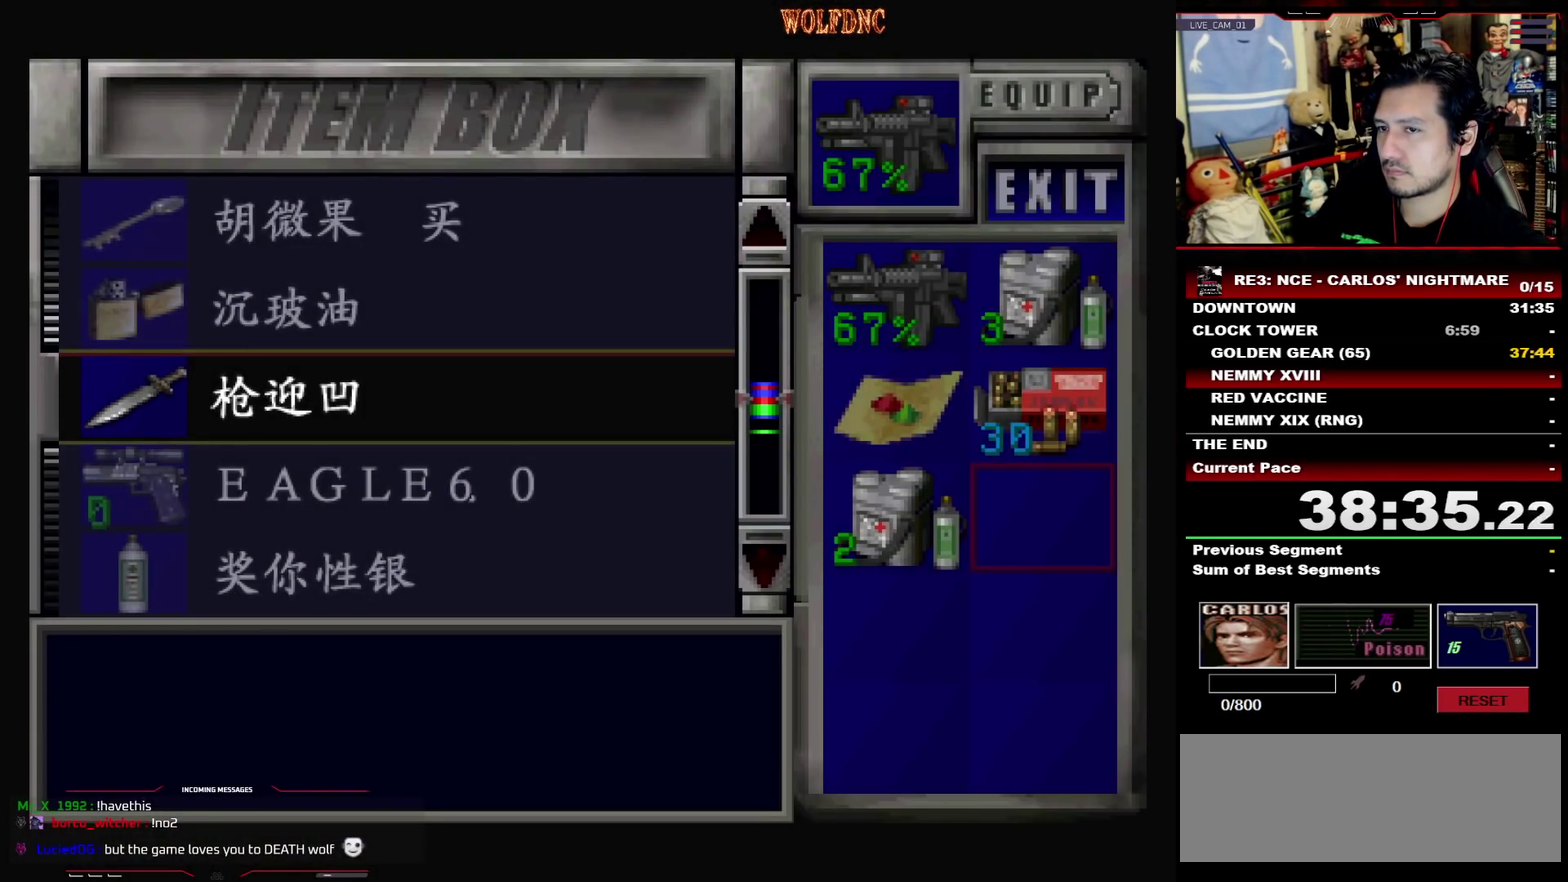
{"buttons": [], "events": []}
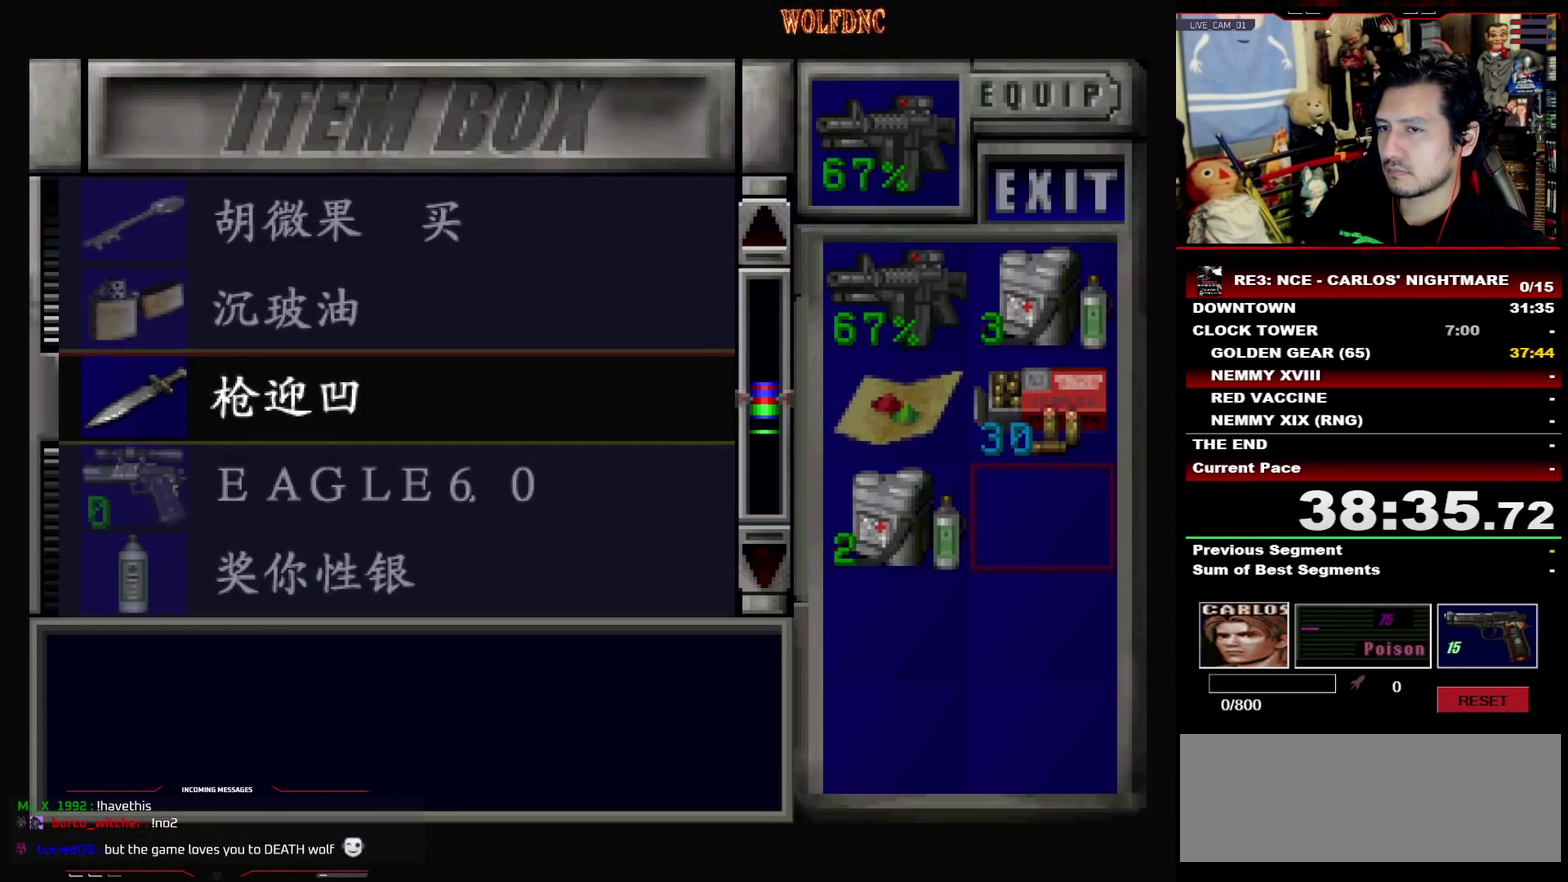
{"buttons": ["CROSS"], "events": [[400, "DPAD_UP", "down"], [450, "DPAD_UP", "up"], [500, "CROSS", "down"]]}
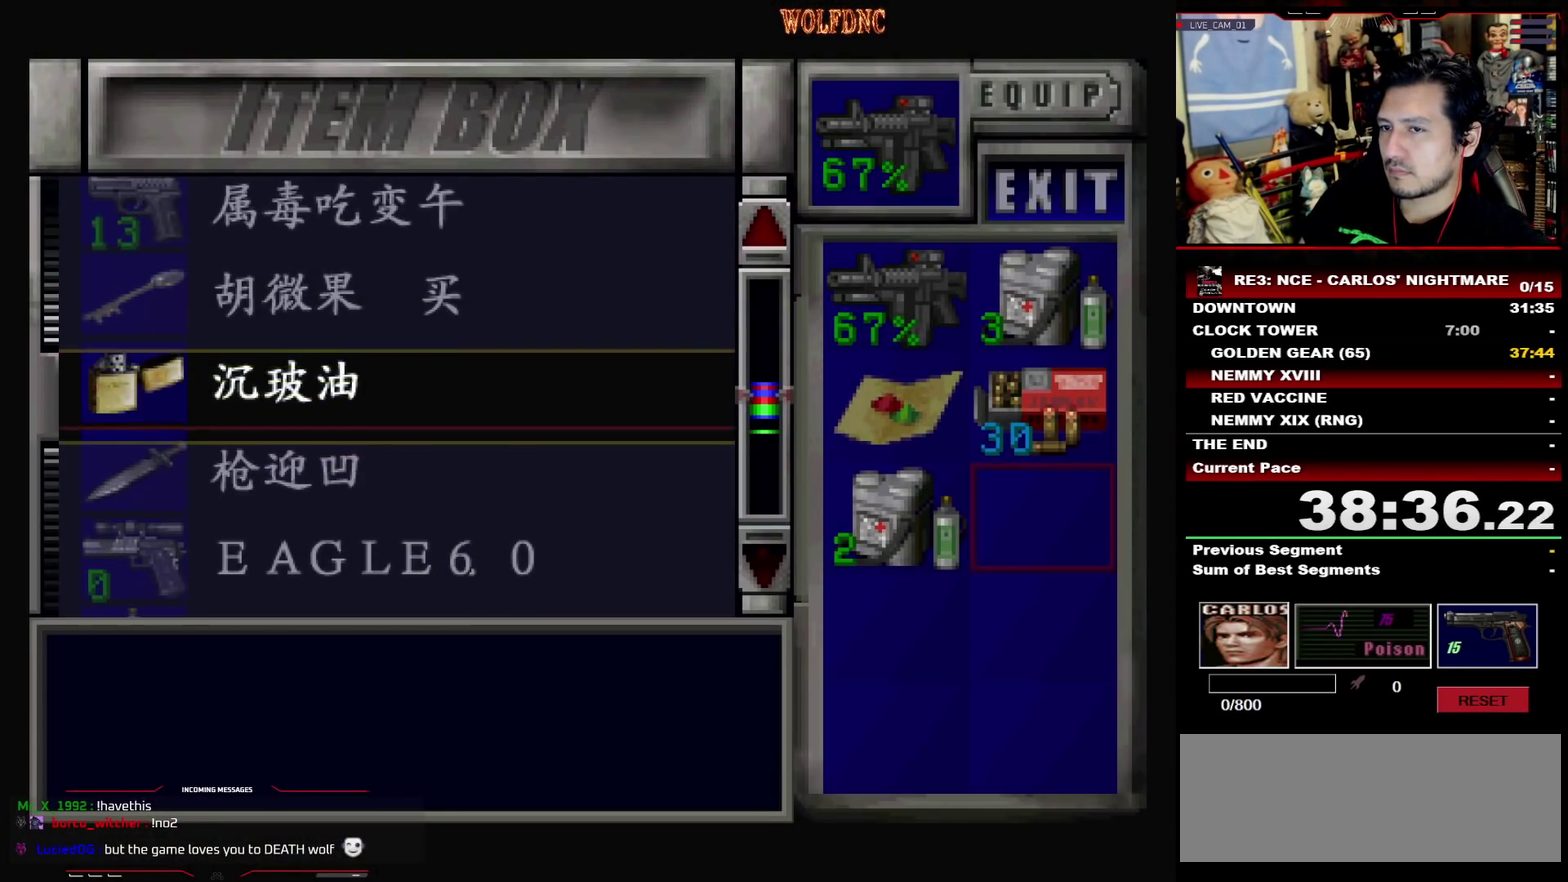
{"buttons": ["DPAD_DOWN"], "events": [[83, "CROSS", "up"], [183, "DPAD_DOWN", "down"], [233, "DPAD_DOWN", "up"], [267, "CROSS", "down"], [317, "CROSS", "up"], [367, "DPAD_DOWN", "down"]]}
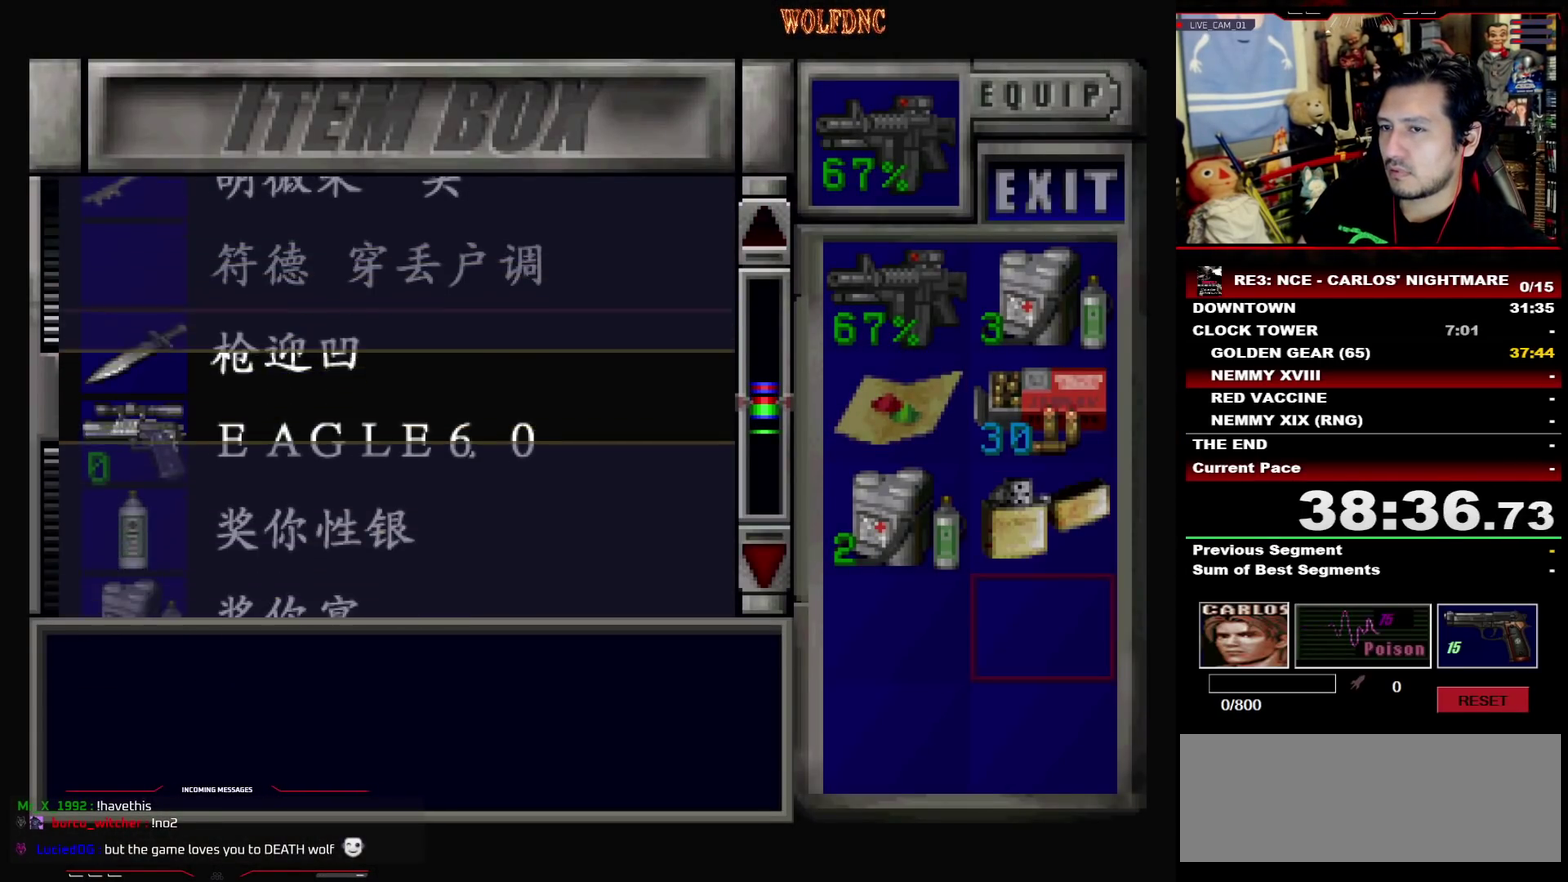
{"buttons": [], "events": [[100, "DPAD_DOWN", "up"]]}
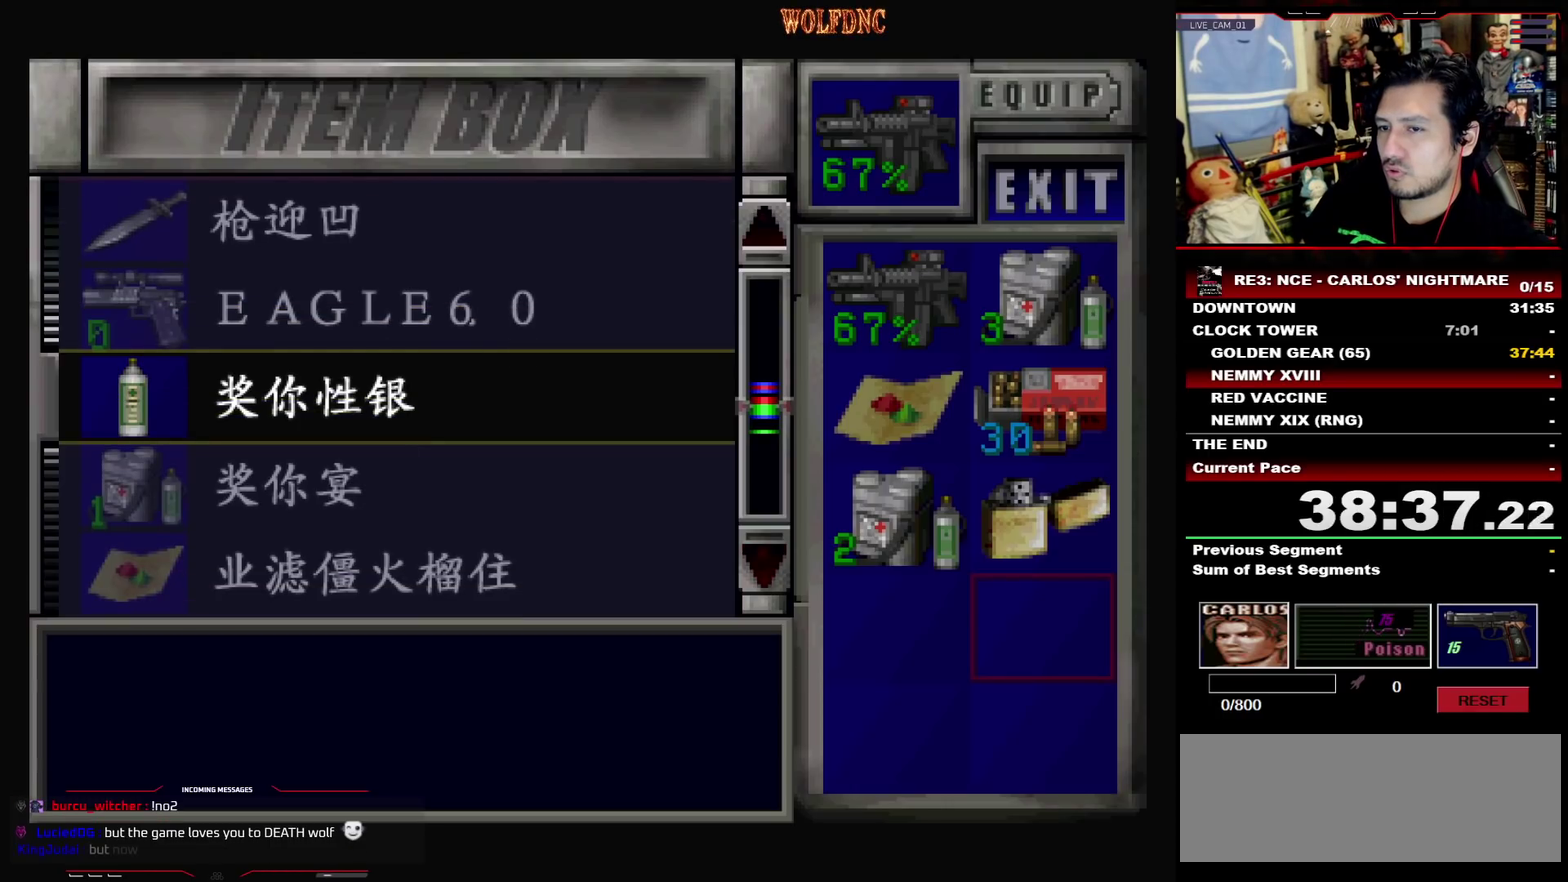
{"buttons": ["CROSS"], "events": [[117, "DPAD_UP", "down"], [167, "DPAD_UP", "up"], [267, "CROSS", "down"], [350, "CROSS", "up"], [400, "DPAD_DOWN", "down"], [450, "DPAD_DOWN", "up"], [500, "CROSS", "down"]]}
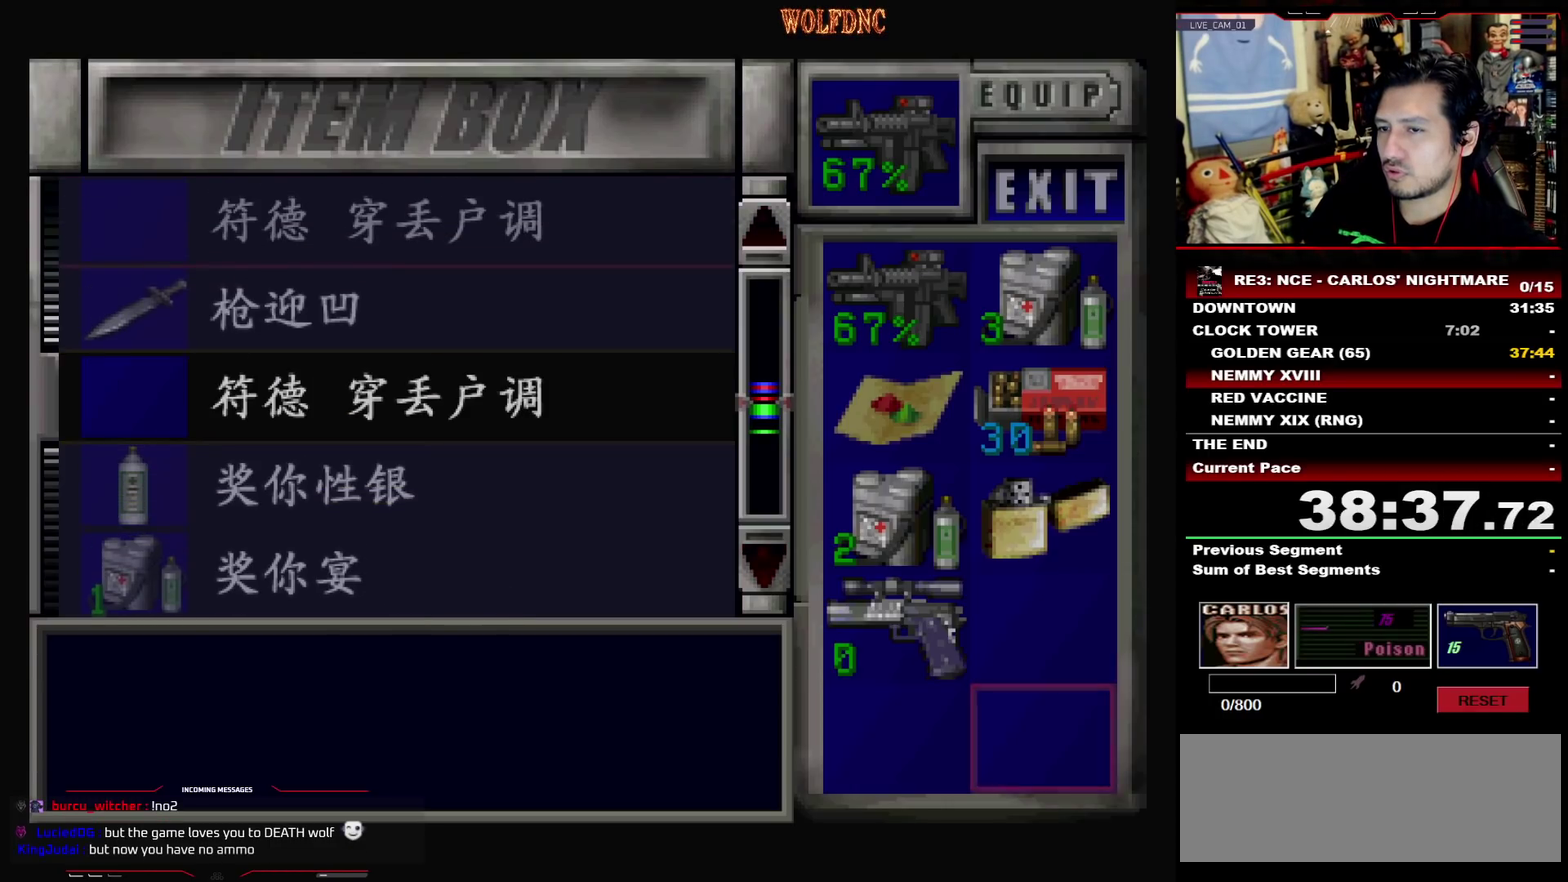
{"buttons": [], "events": [[83, "DPAD_DOWN", "down"], [133, "CROSS", "up"], [233, "DPAD_DOWN", "up"]]}
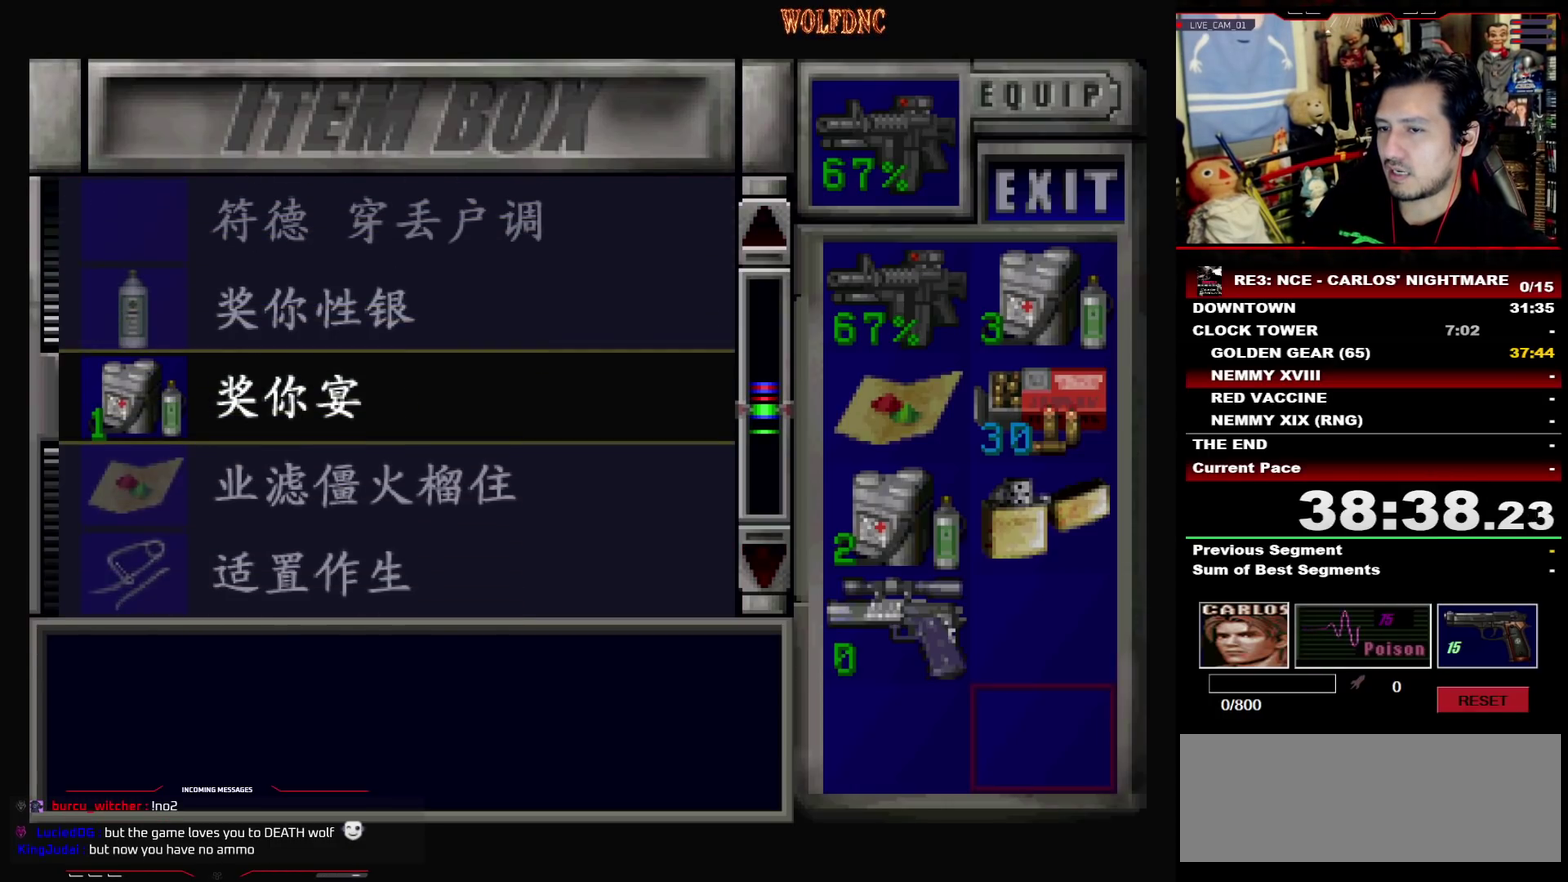
{"buttons": [], "events": []}
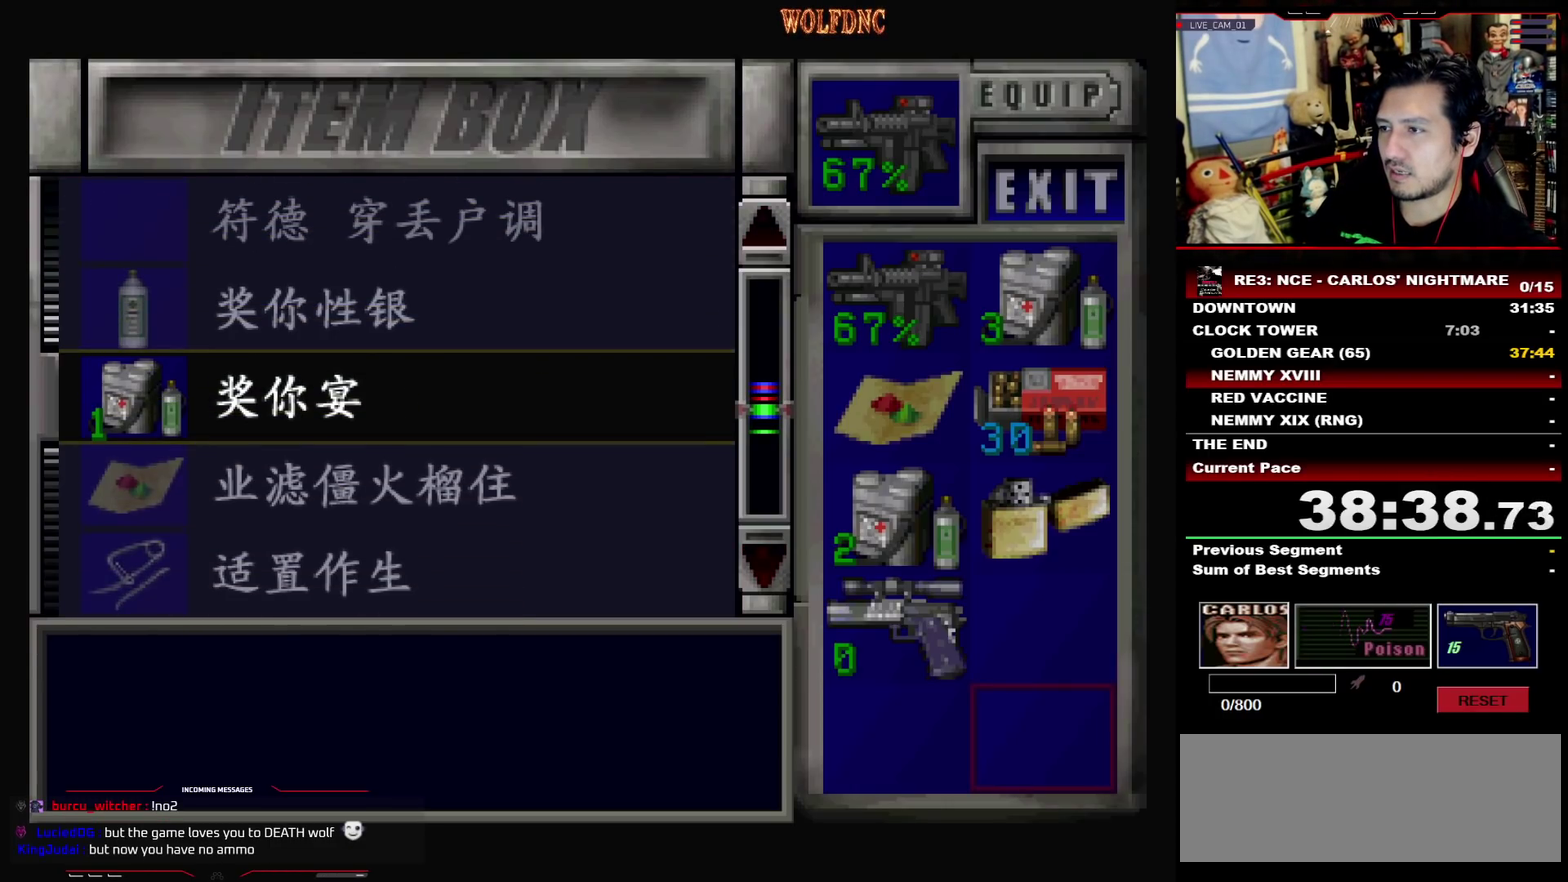
{"buttons": [], "events": [[267, "SQUARE", "down"], [400, "DPAD_LEFT", "down"], [400, "SQUARE", "up"], [450, "DPAD_LEFT", "up"]]}
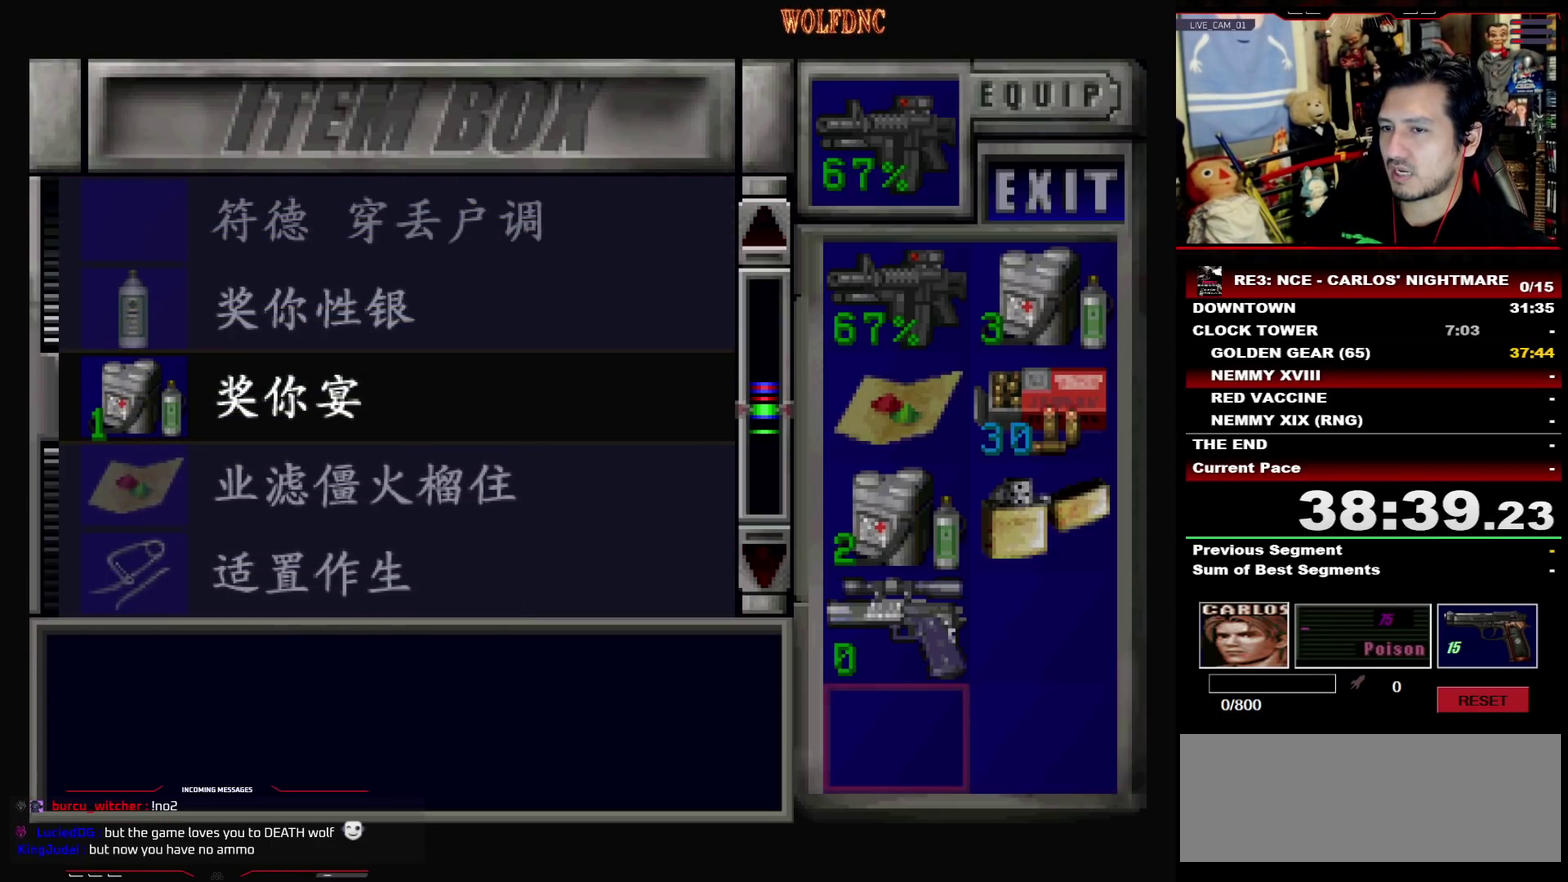
{"buttons": [], "events": [[33, "DPAD_UP", "down"], [133, "DPAD_UP", "up"], [317, "DPAD_UP", "down"], [417, "DPAD_UP", "up"]]}
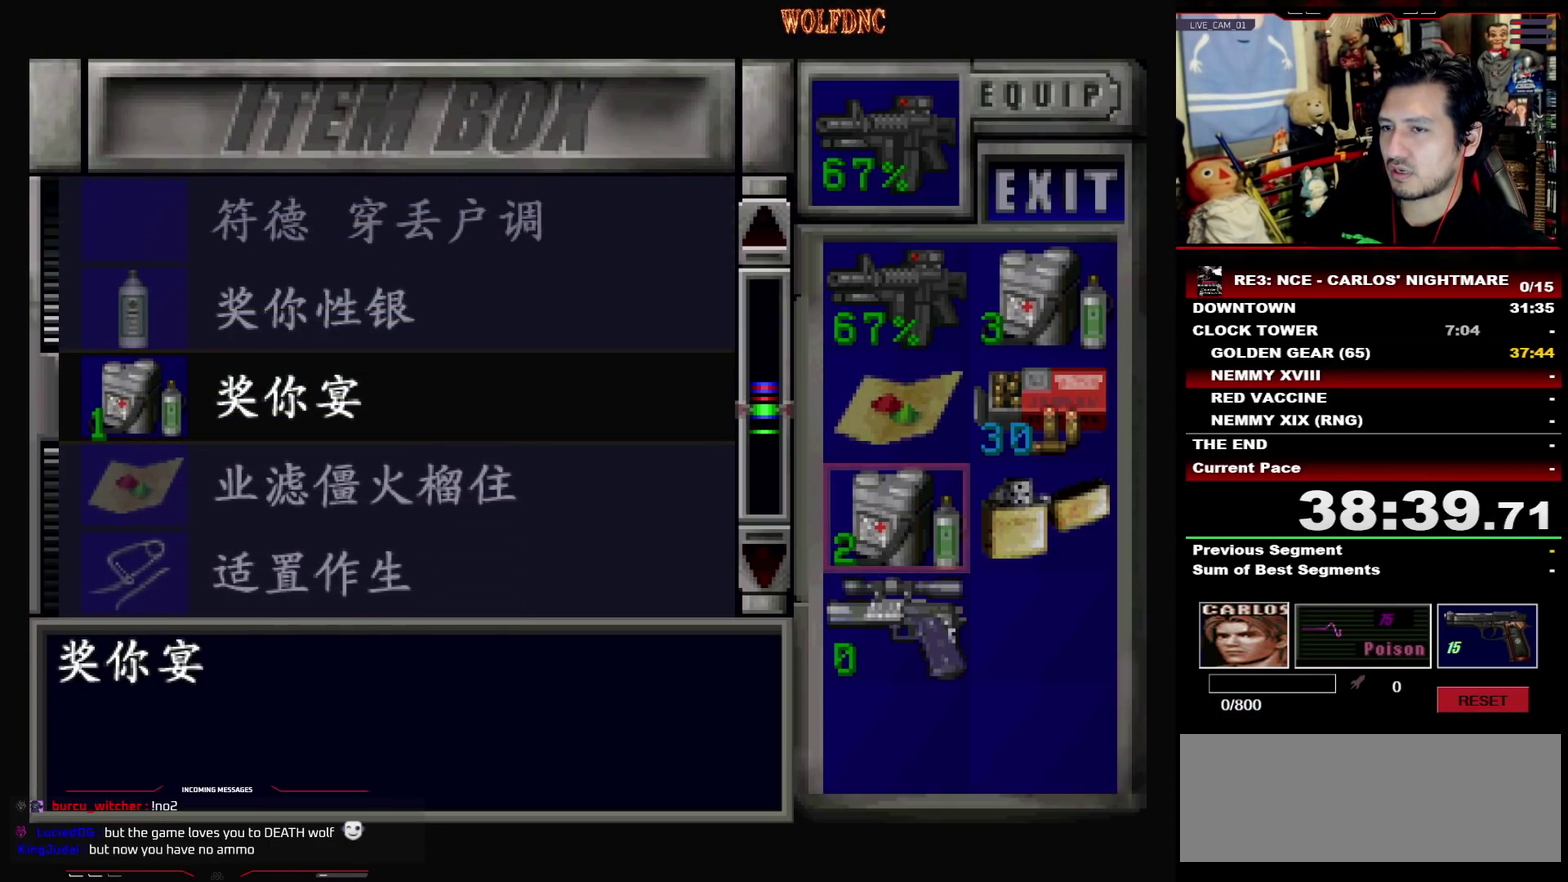
{"buttons": ["CROSS"], "events": [[200, "CROSS", "down"], [300, "CROSS", "up"], [483, "CROSS", "down"]]}
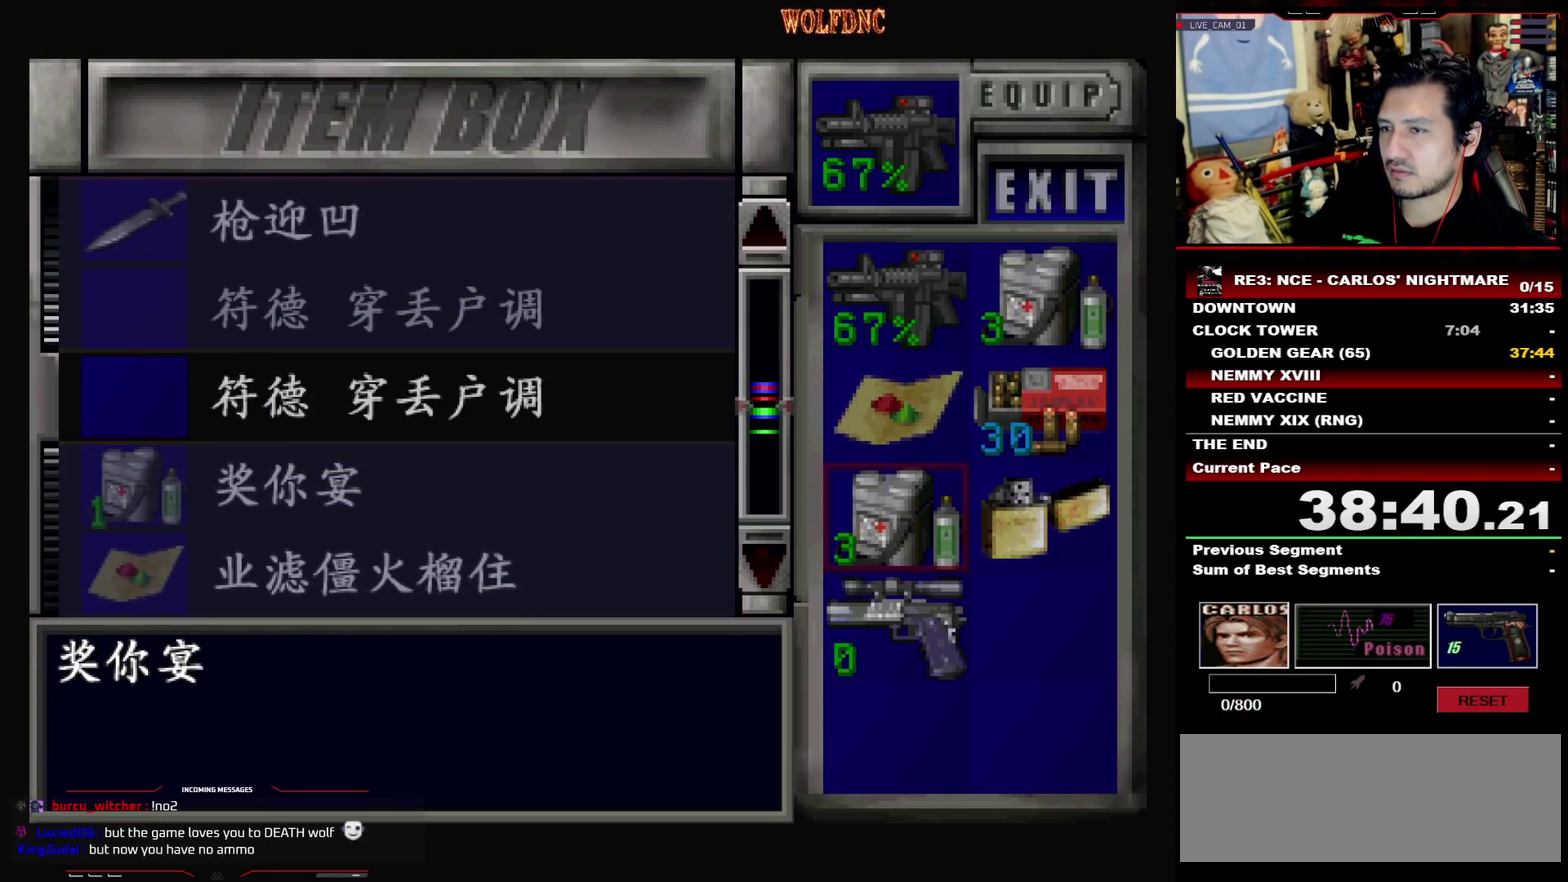
{"buttons": ["DPAD_DOWN"], "events": [[67, "CROSS", "up"], [250, "DPAD_DOWN", "down"], [317, "DPAD_RIGHT", "down"], [350, "CROSS", "down"], [350, "DPAD_DOWN", "up"], [400, "DPAD_RIGHT", "up"], [450, "CROSS", "up"], [500, "DPAD_DOWN", "down"]]}
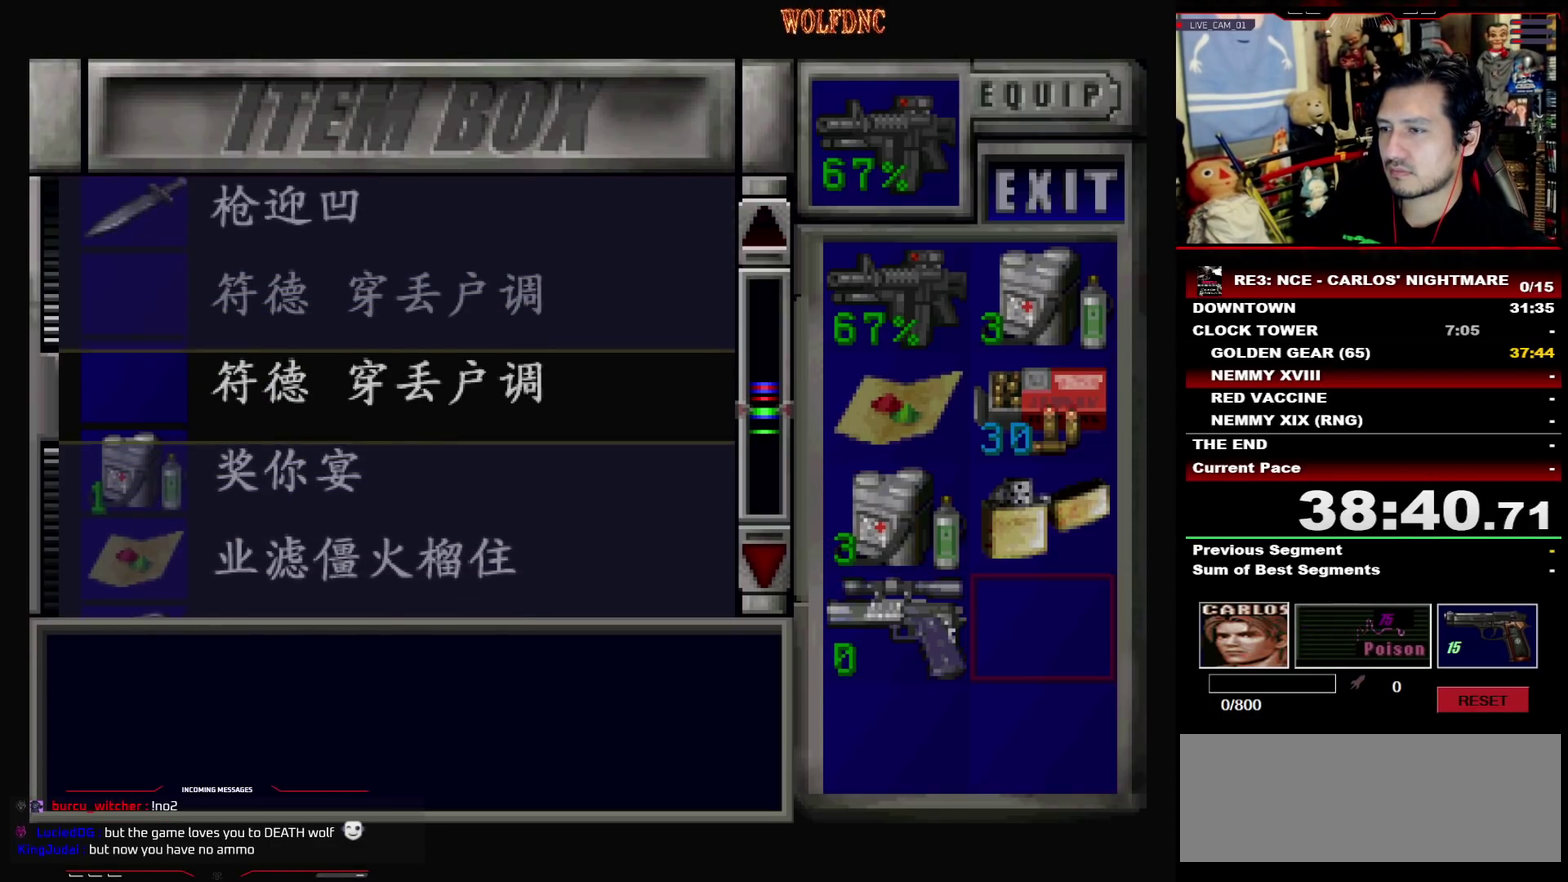
{"buttons": [], "events": [[183, "DPAD_DOWN", "up"]]}
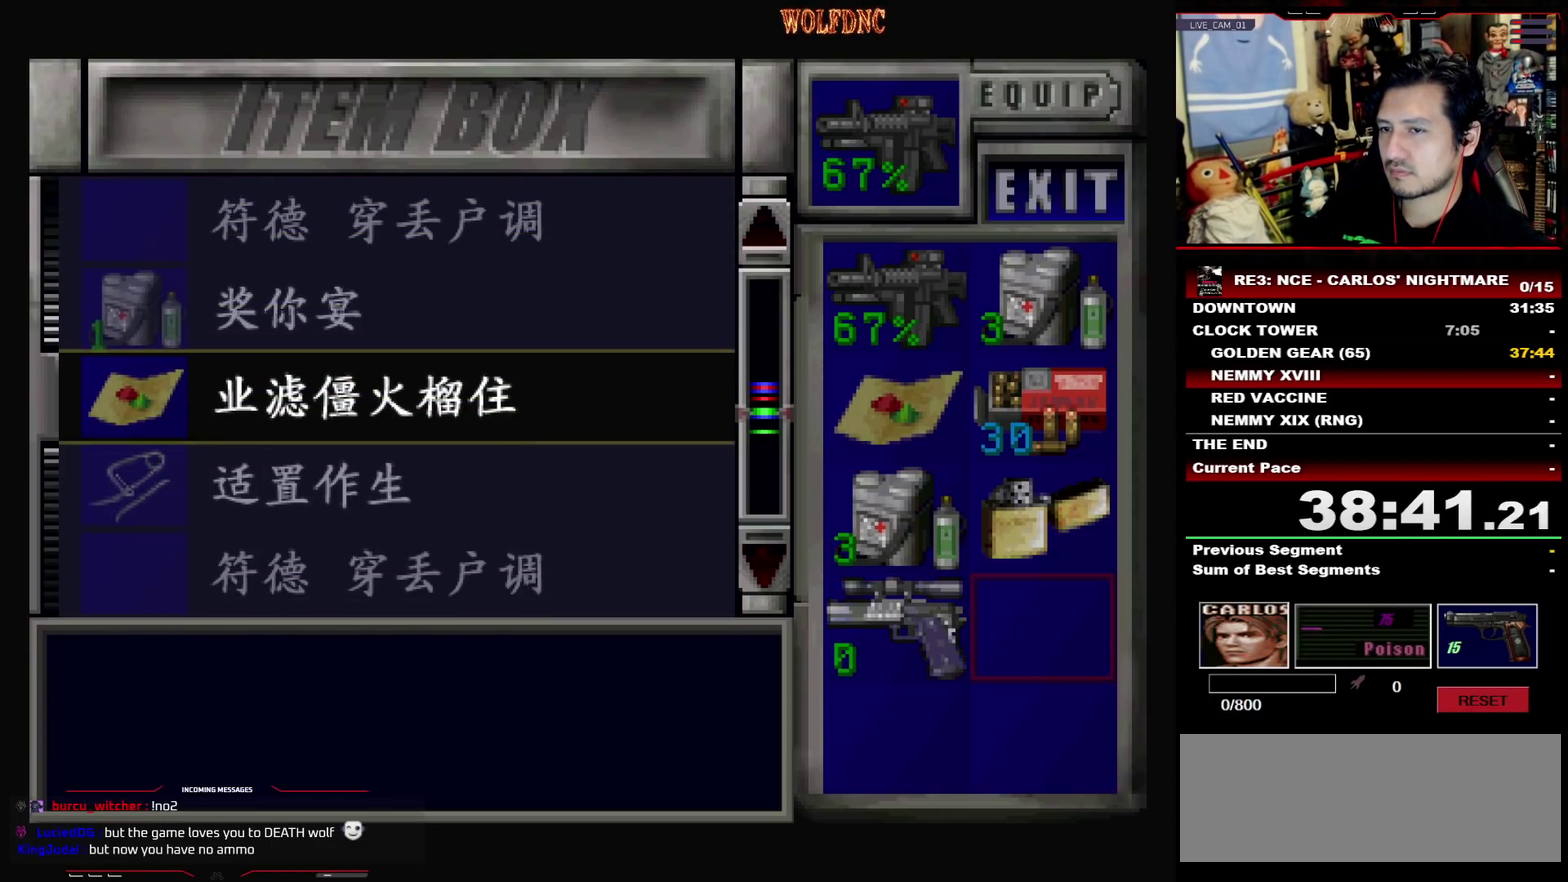
{"buttons": [], "events": [[150, "DPAD_DOWN", "down"], [250, "DPAD_DOWN", "up"], [283, "CROSS", "down"], [433, "CROSS", "up"]]}
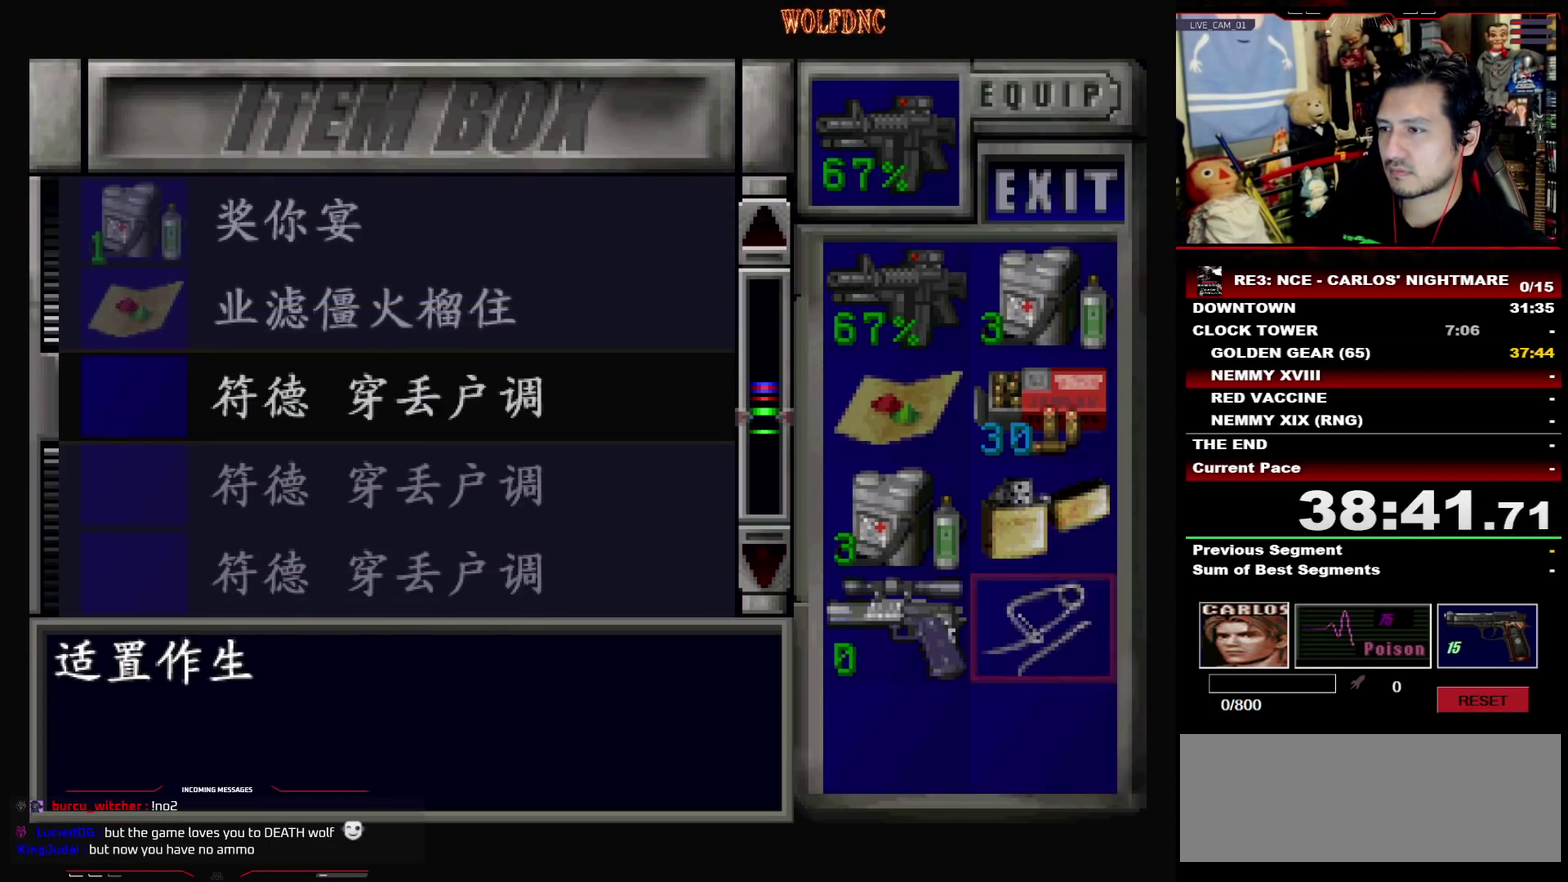
{"buttons": ["DPAD_LEFT"], "events": [[350, "DPAD_DOWN", "down"], [450, "DPAD_DOWN", "up"], [500, "DPAD_LEFT", "down"]]}
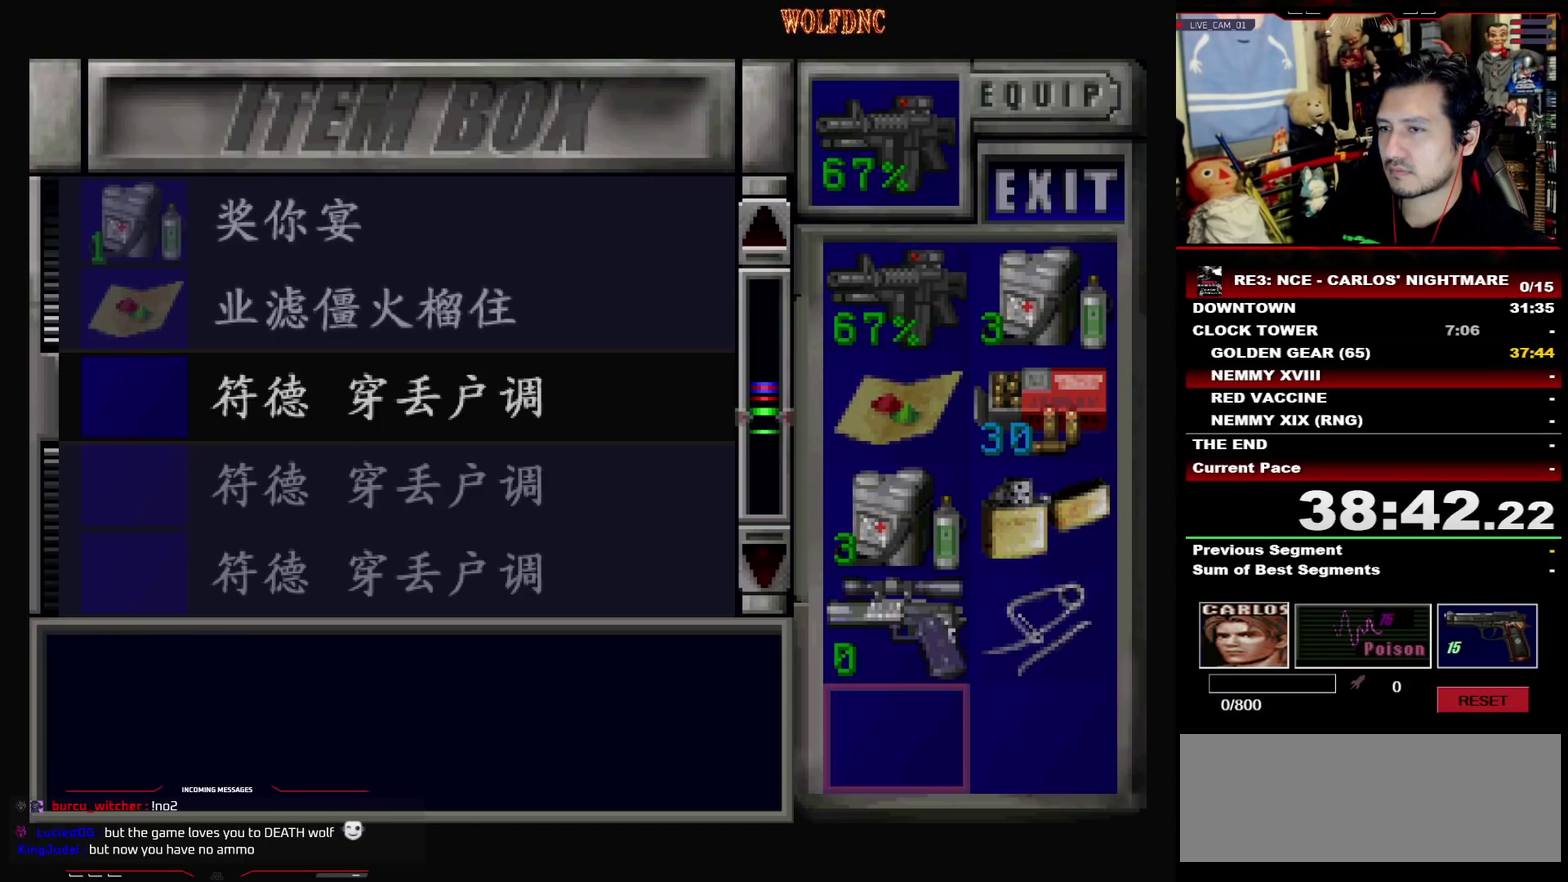
{"buttons": [], "events": [[50, "DPAD_LEFT", "up"]]}
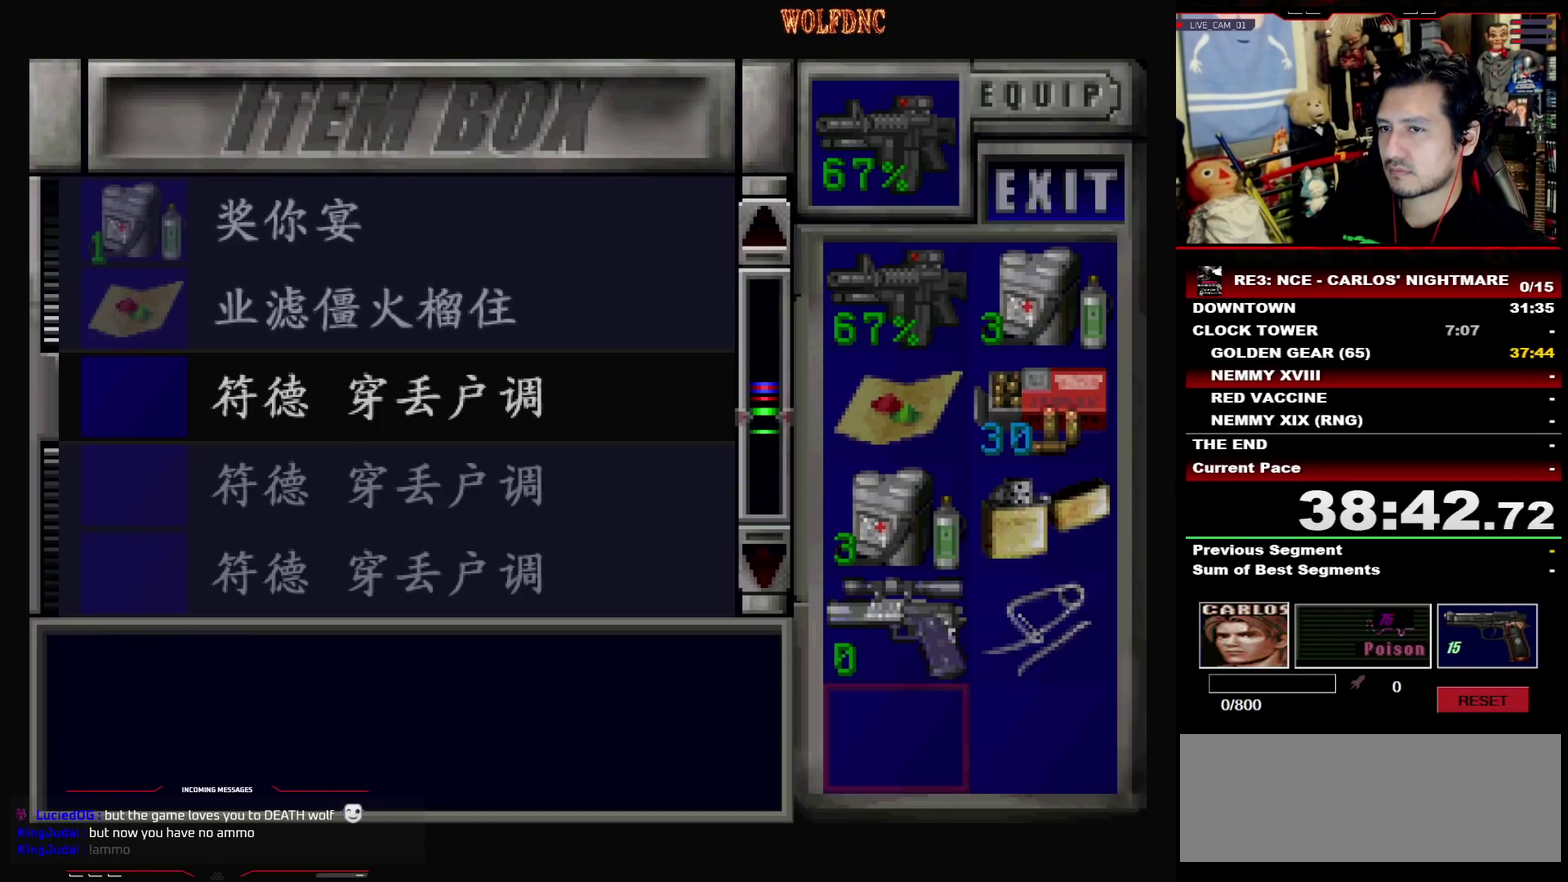
{"buttons": [], "events": []}
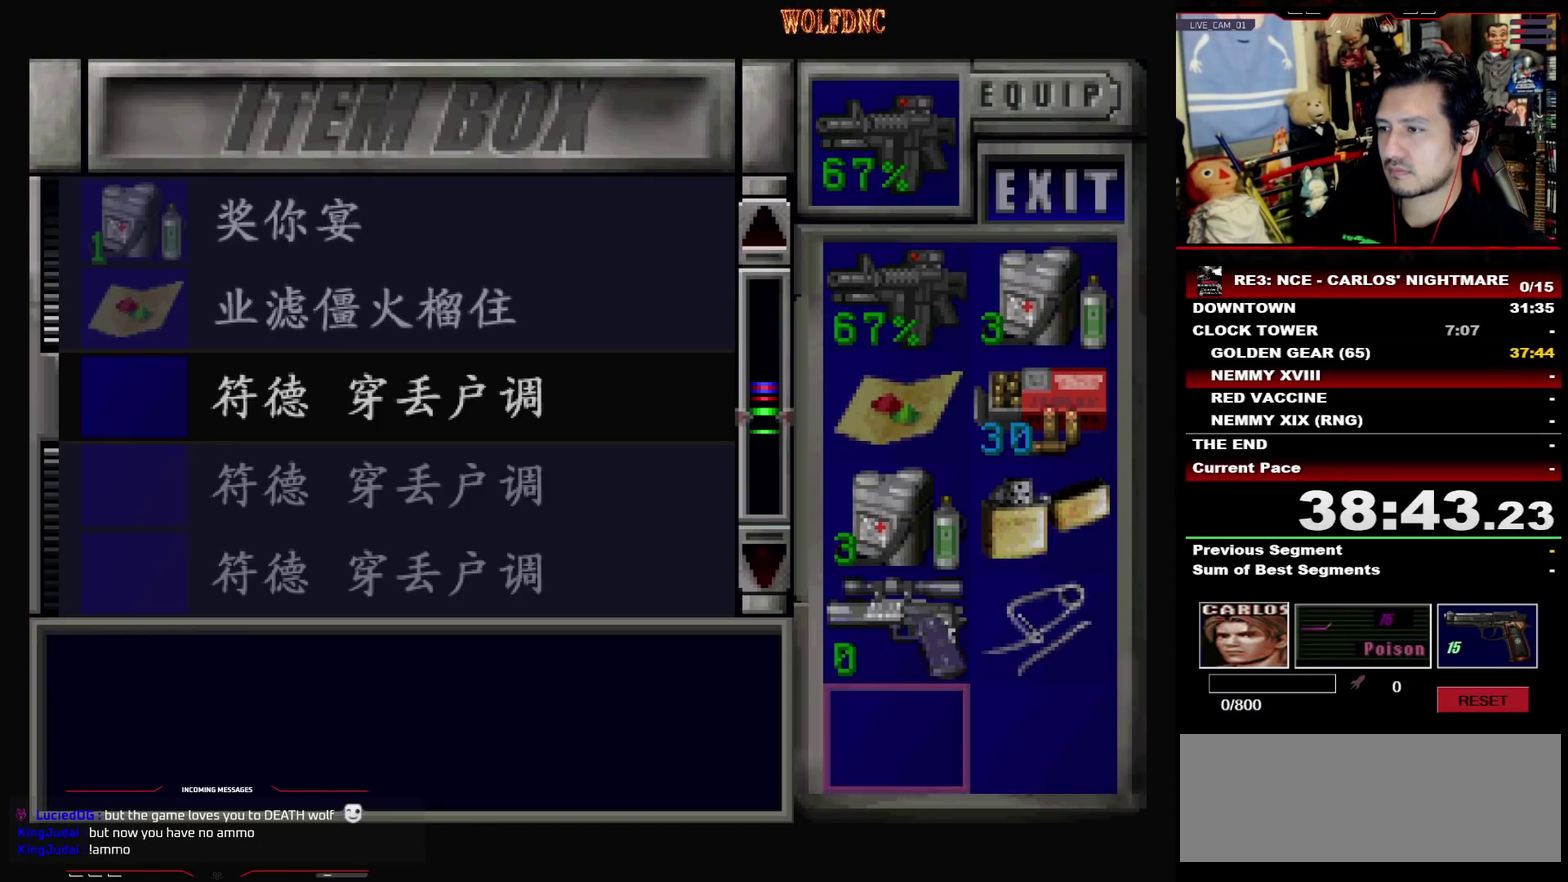
{"buttons": ["DPAD_LEFT"], "events": [[300, "SQUARE", "down"], [450, "DPAD_LEFT", "down"], [450, "SQUARE", "up"]]}
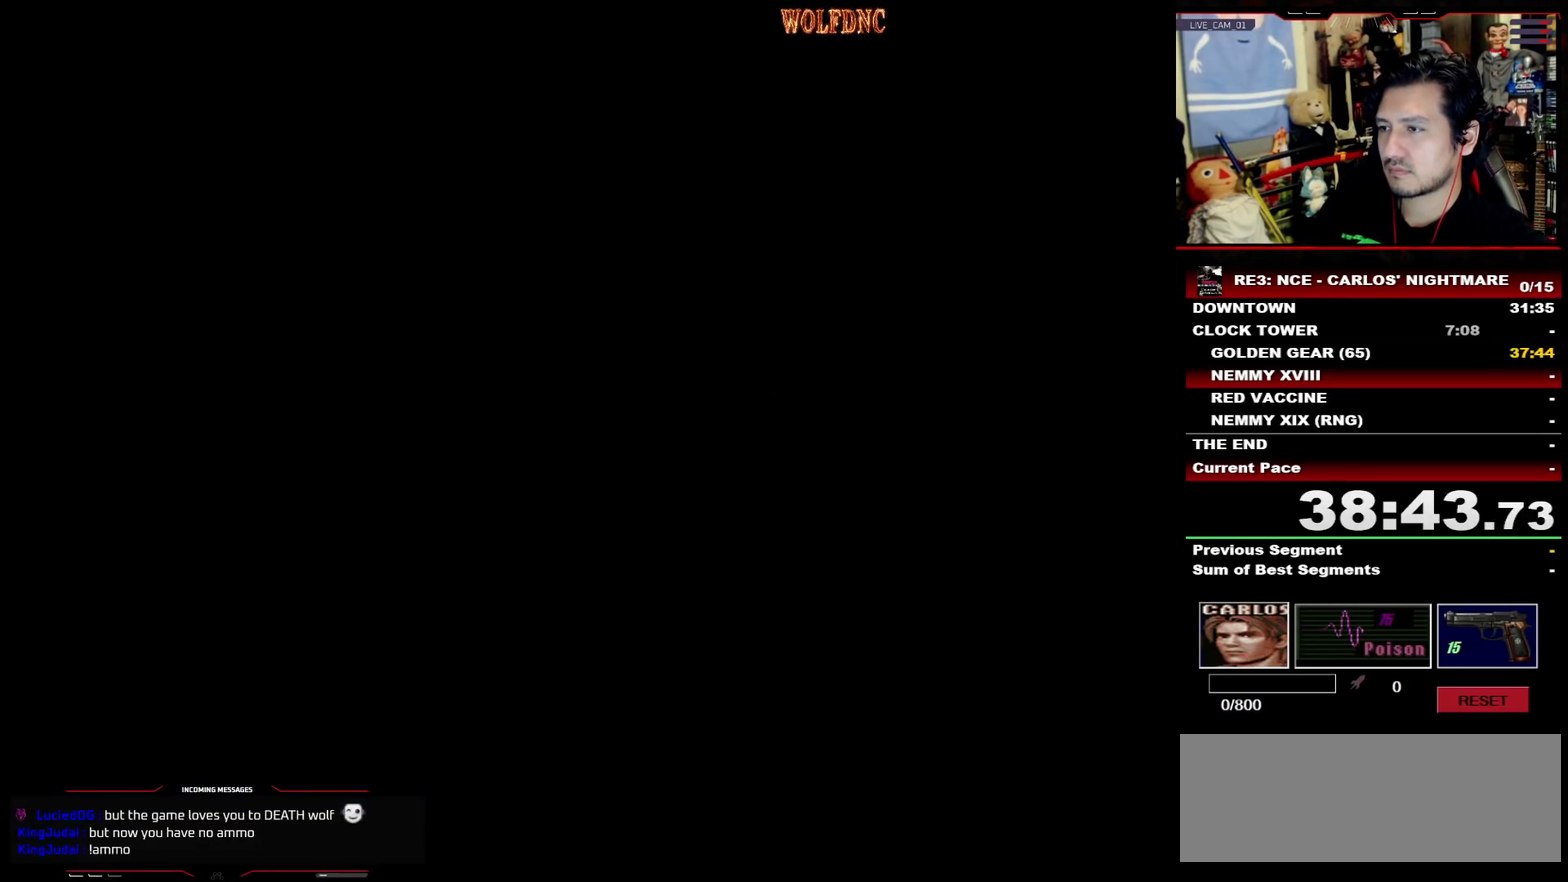
{"buttons": ["SQUARE", "DPAD_UP", "DPAD_LEFT"], "events": [[317, "DPAD_UP", "down"], [317, "SQUARE", "down"]]}
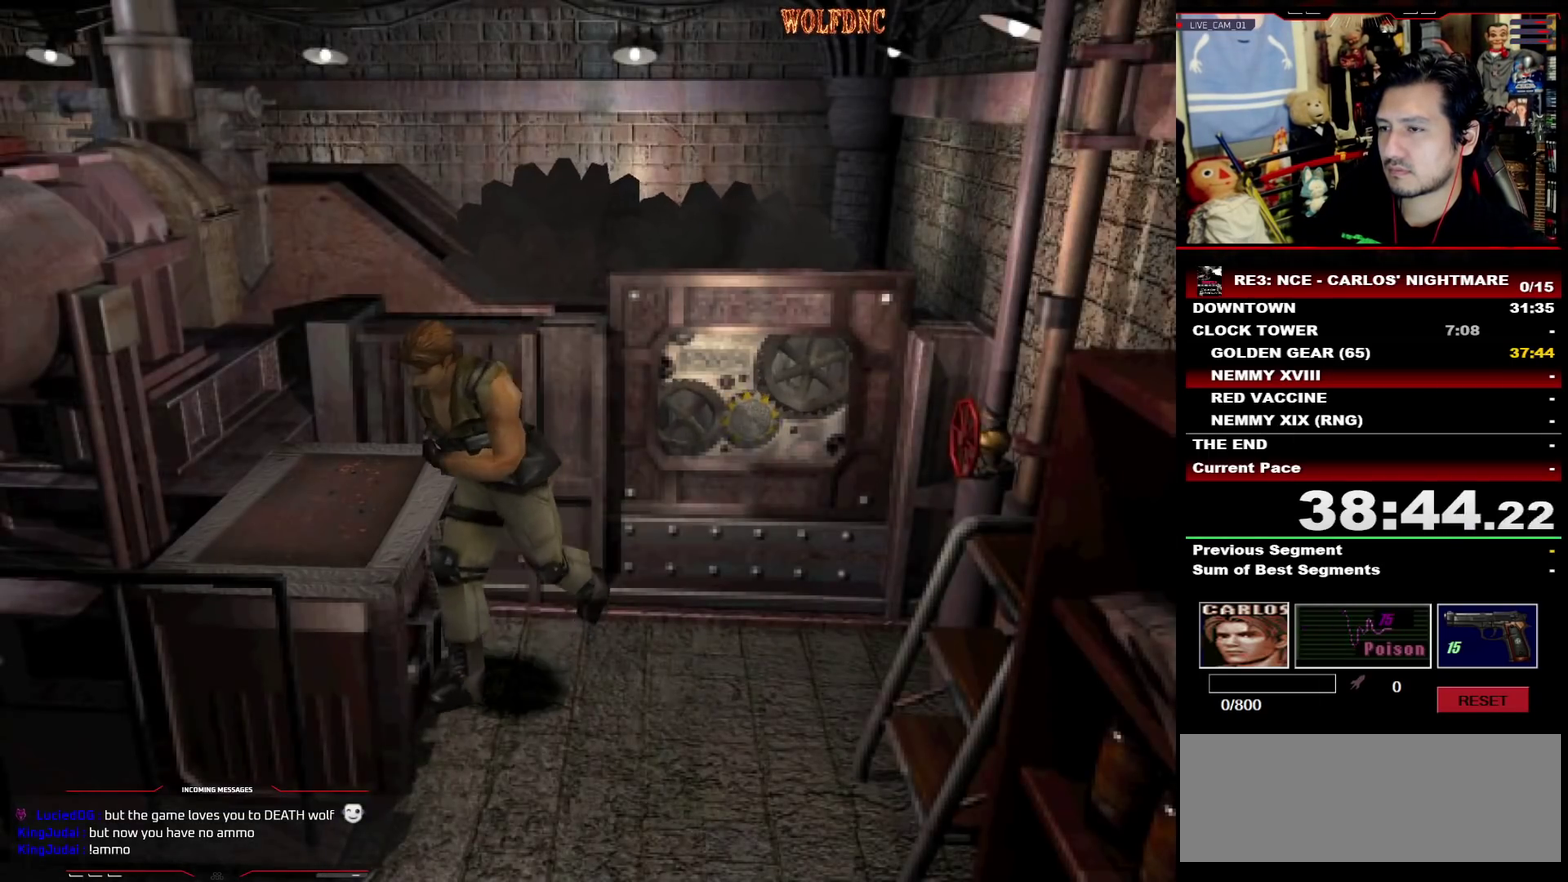
{"buttons": ["SQUARE", "DPAD_UP", "DPAD_RIGHT"], "events": [[200, "DPAD_LEFT", "up"], [250, "DPAD_RIGHT", "down"]]}
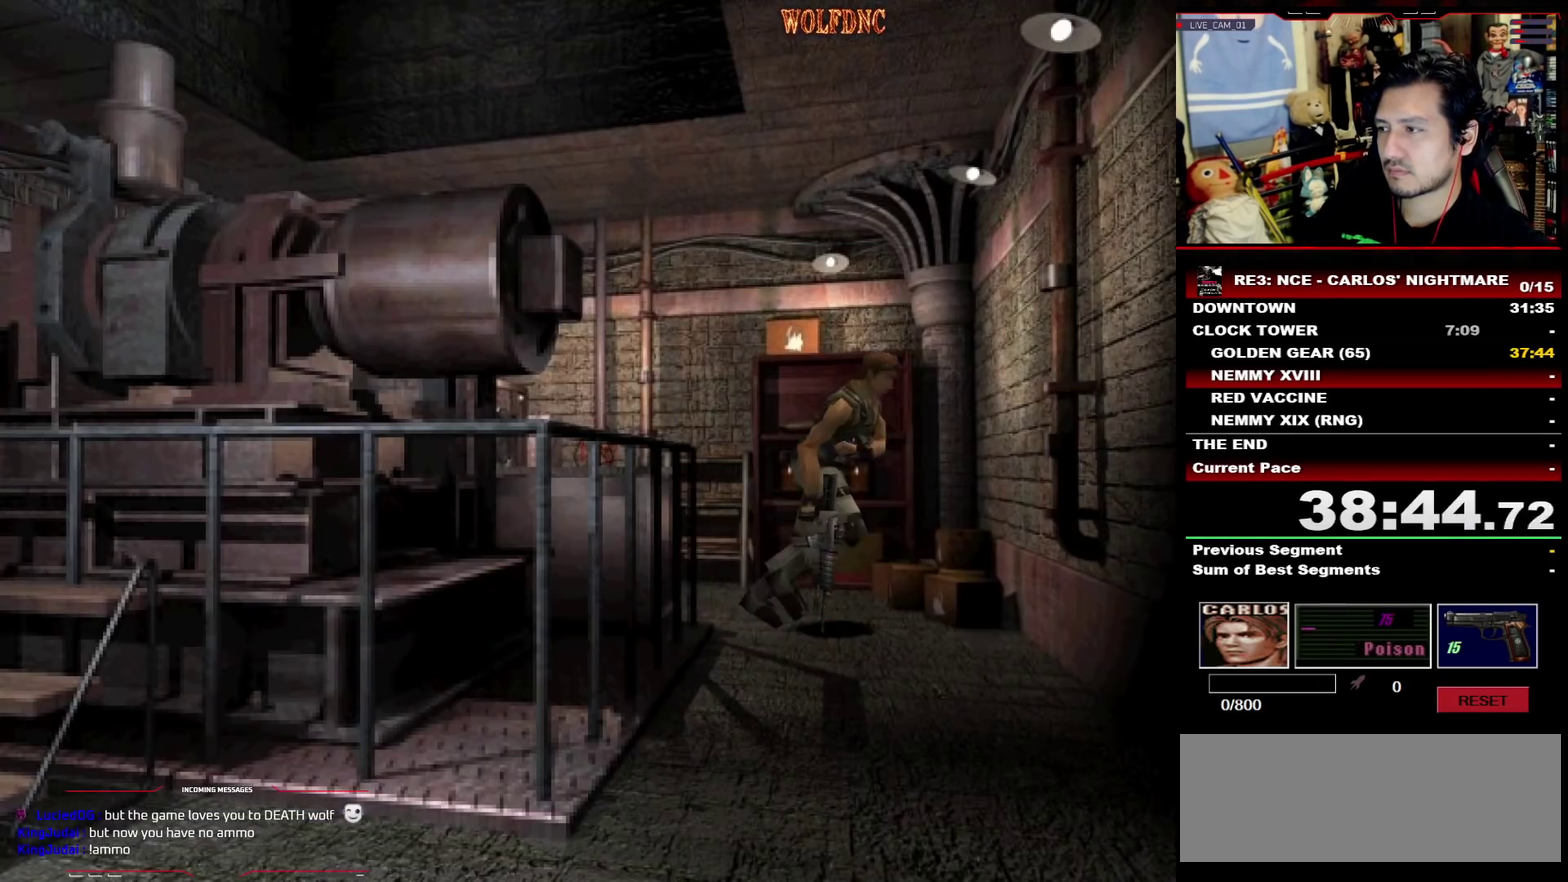
{"buttons": ["SQUARE", "DPAD_UP", "DPAD_RIGHT"], "events": []}
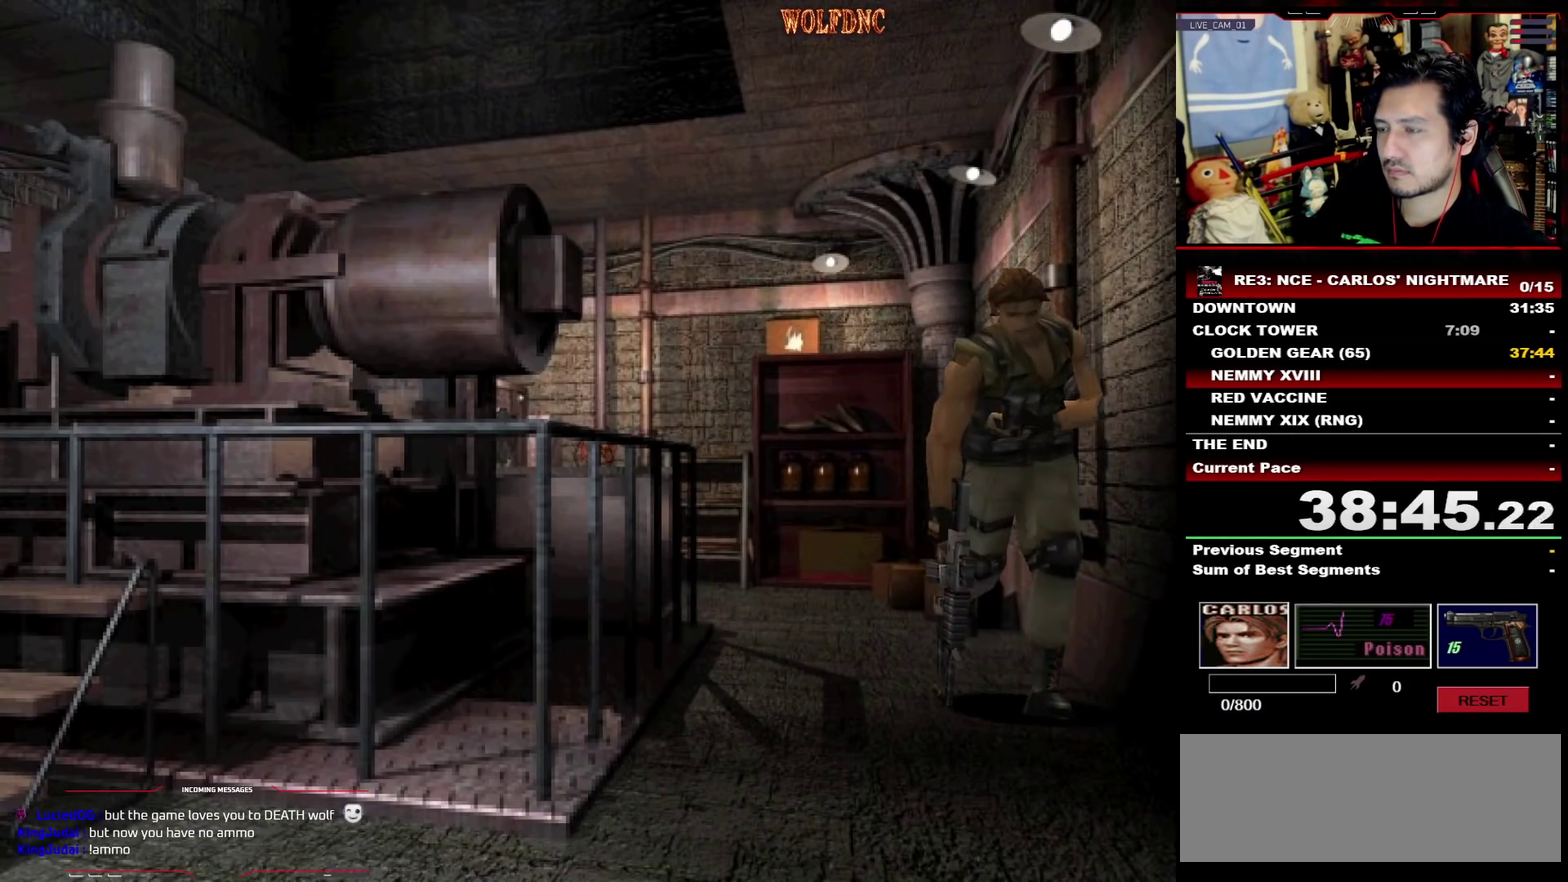
{"buttons": ["SQUARE", "DPAD_UP"], "events": [[133, "DPAD_RIGHT", "up"], [267, "DPAD_RIGHT", "down"], [417, "DPAD_RIGHT", "up"]]}
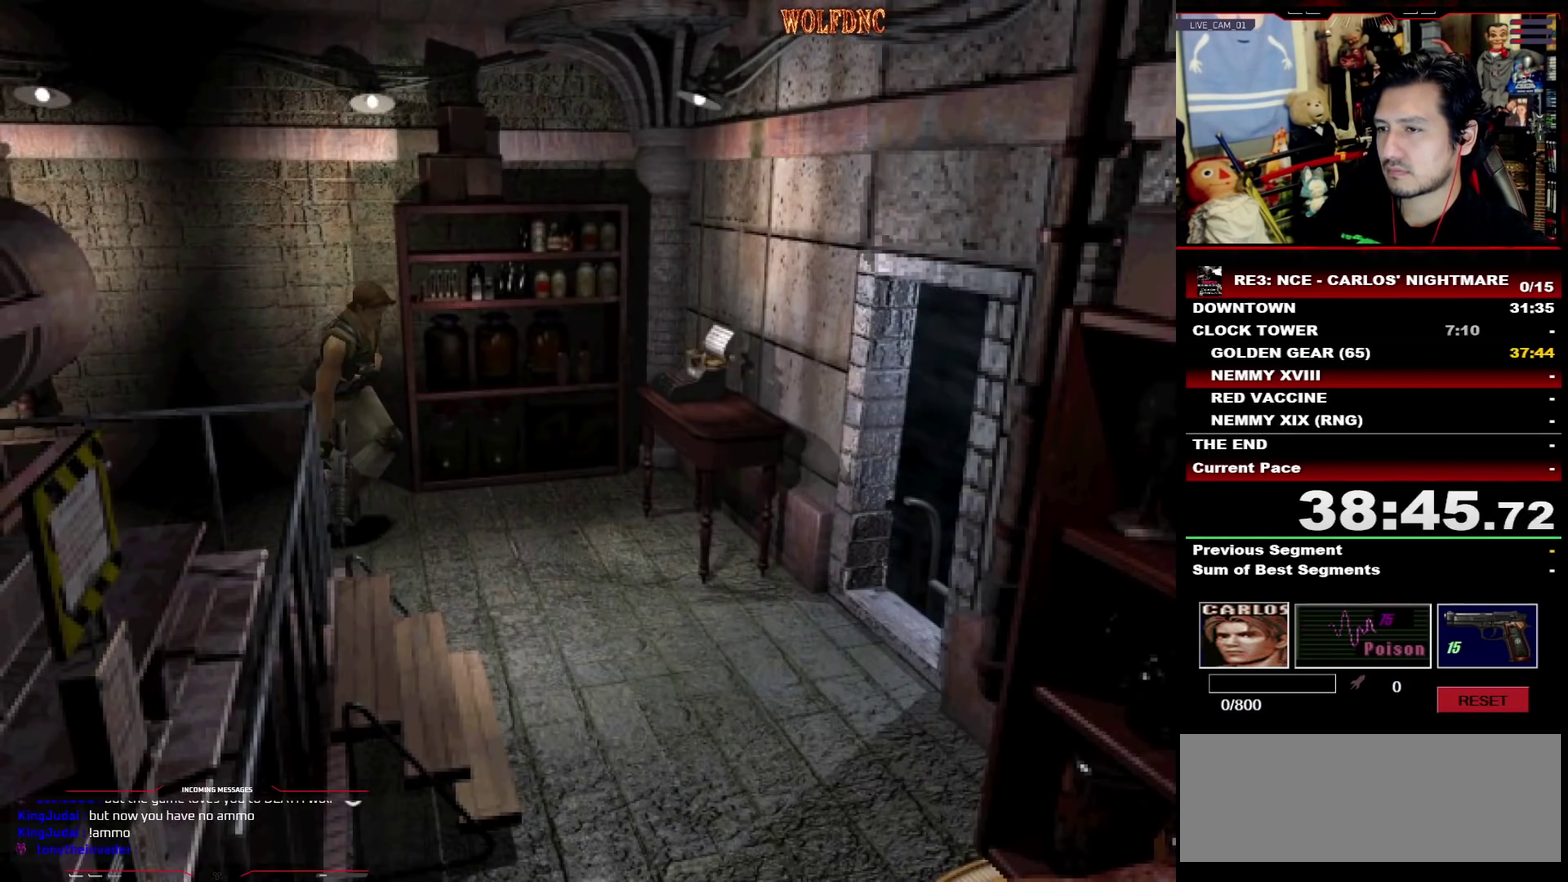
{"buttons": ["SQUARE", "DPAD_UP", "DPAD_LEFT"], "events": [[483, "DPAD_LEFT", "down"]]}
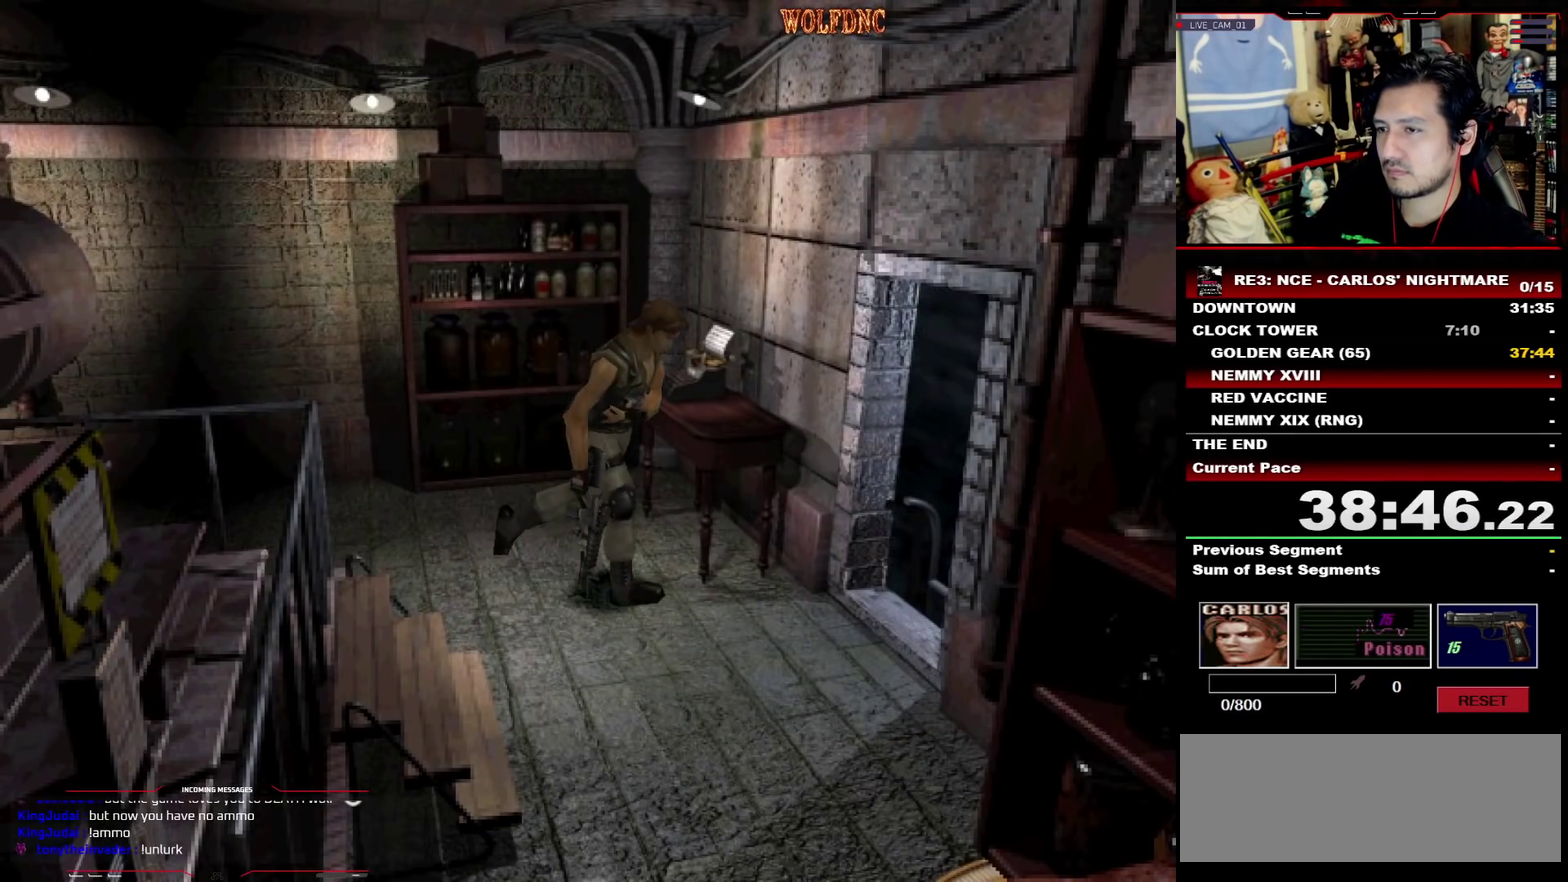
{"buttons": ["SQUARE", "DPAD_UP"], "events": [[67, "DPAD_LEFT", "up"]]}
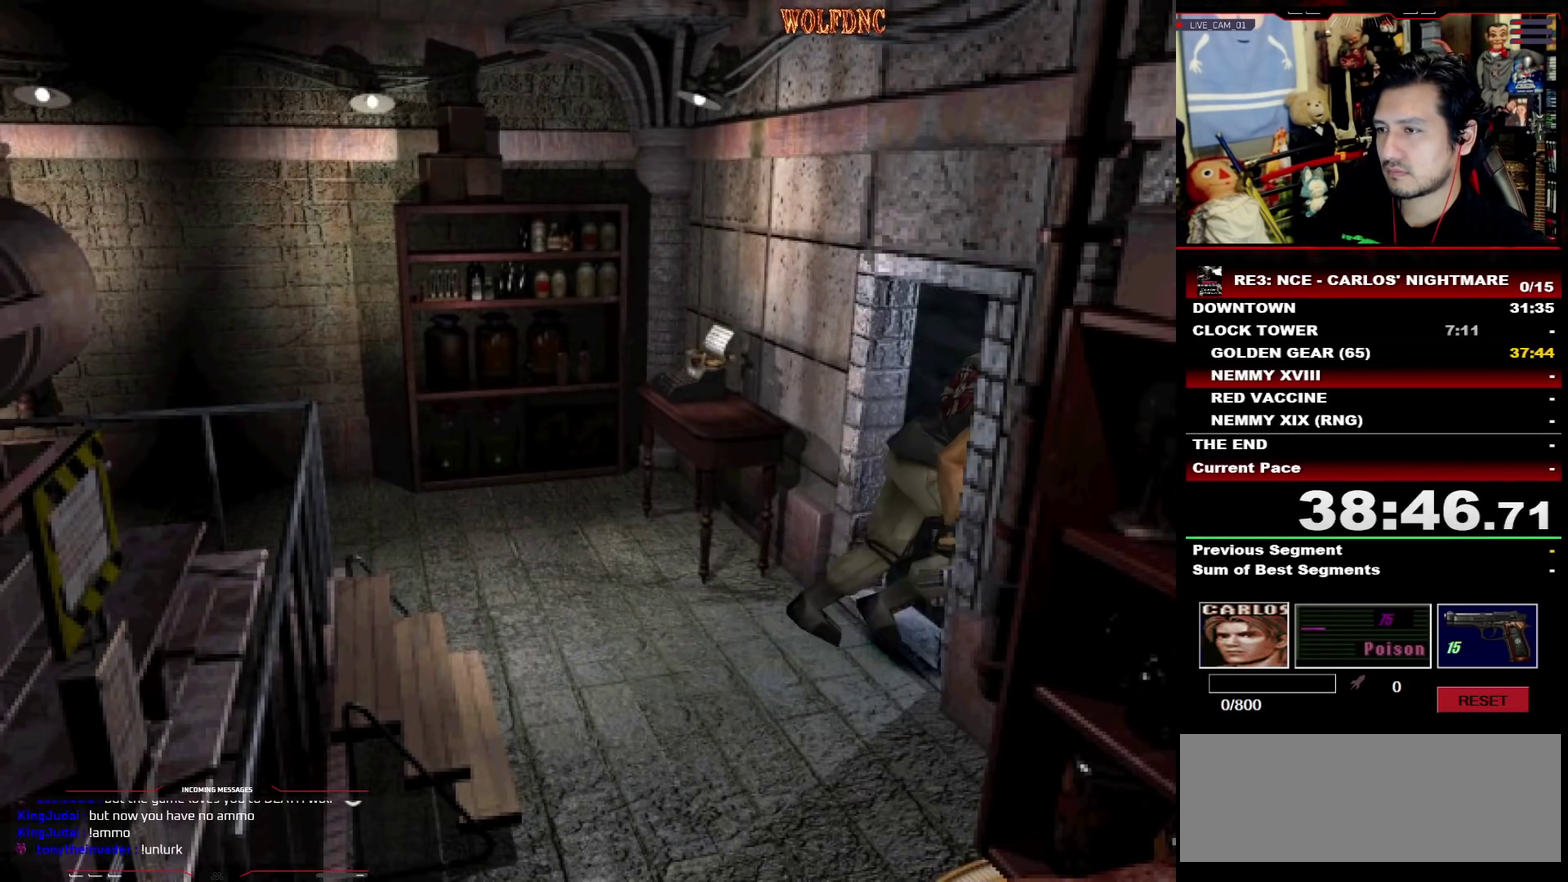
{"buttons": ["CROSS"], "events": [[33, "CROSS", "down"], [83, "DPAD_UP", "up"], [83, "SQUARE", "up"]]}
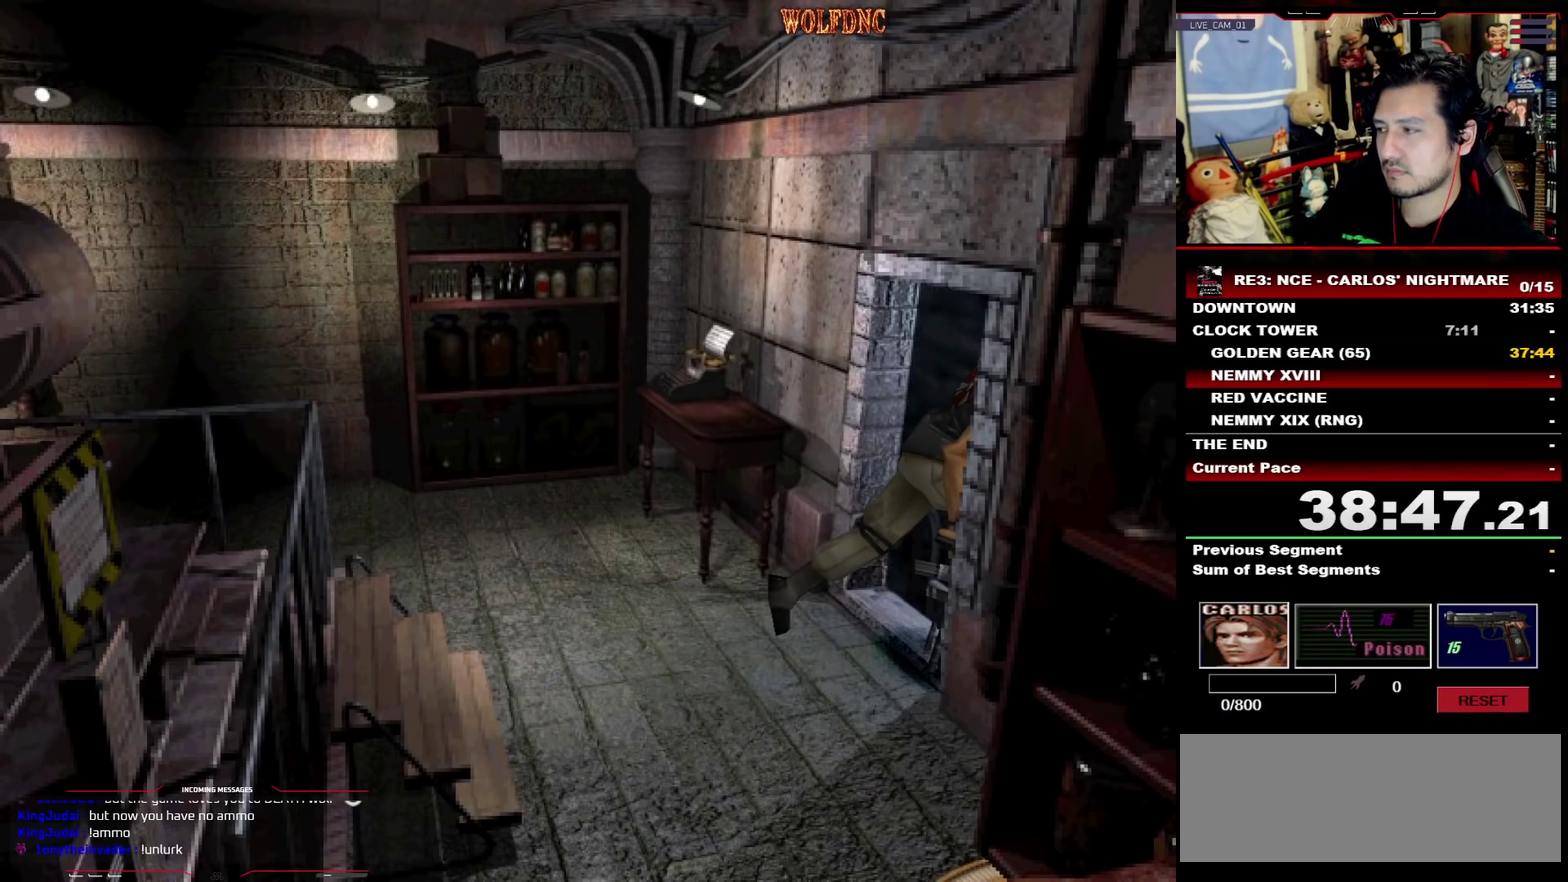
{"buttons": ["SQUARE", "DPAD_UP", "DPAD_RIGHT"], "events": [[50, "CROSS", "up"], [100, "CROSS", "down"], [150, "CROSS", "up"], [200, "DPAD_UP", "down"], [250, "SQUARE", "down"], [283, "DPAD_RIGHT", "down"]]}
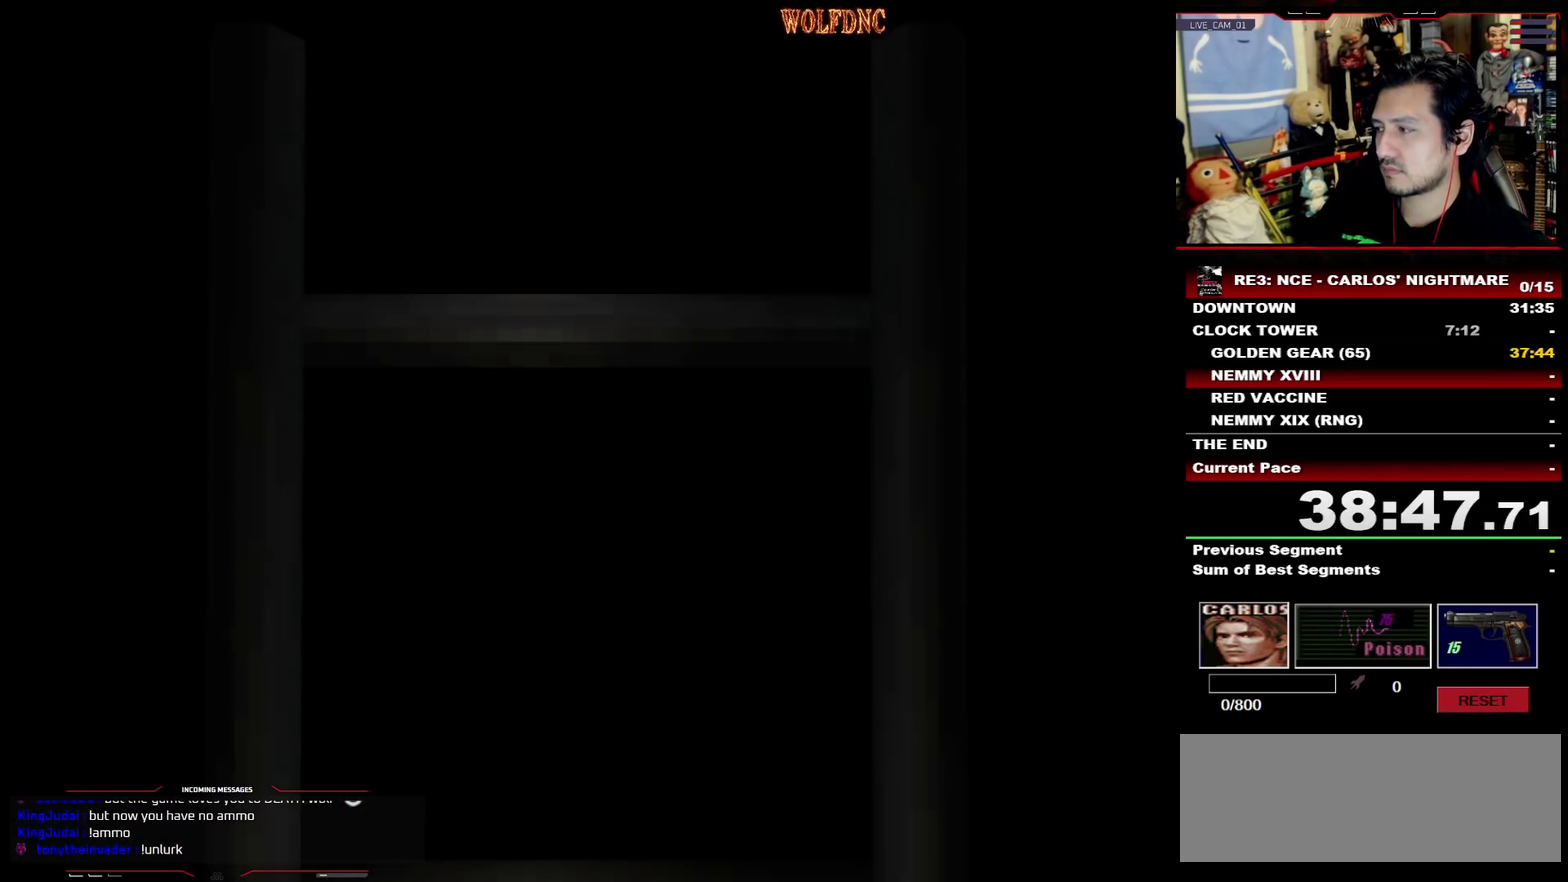
{"buttons": ["SQUARE", "DPAD_UP", "DPAD_RIGHT"], "events": []}
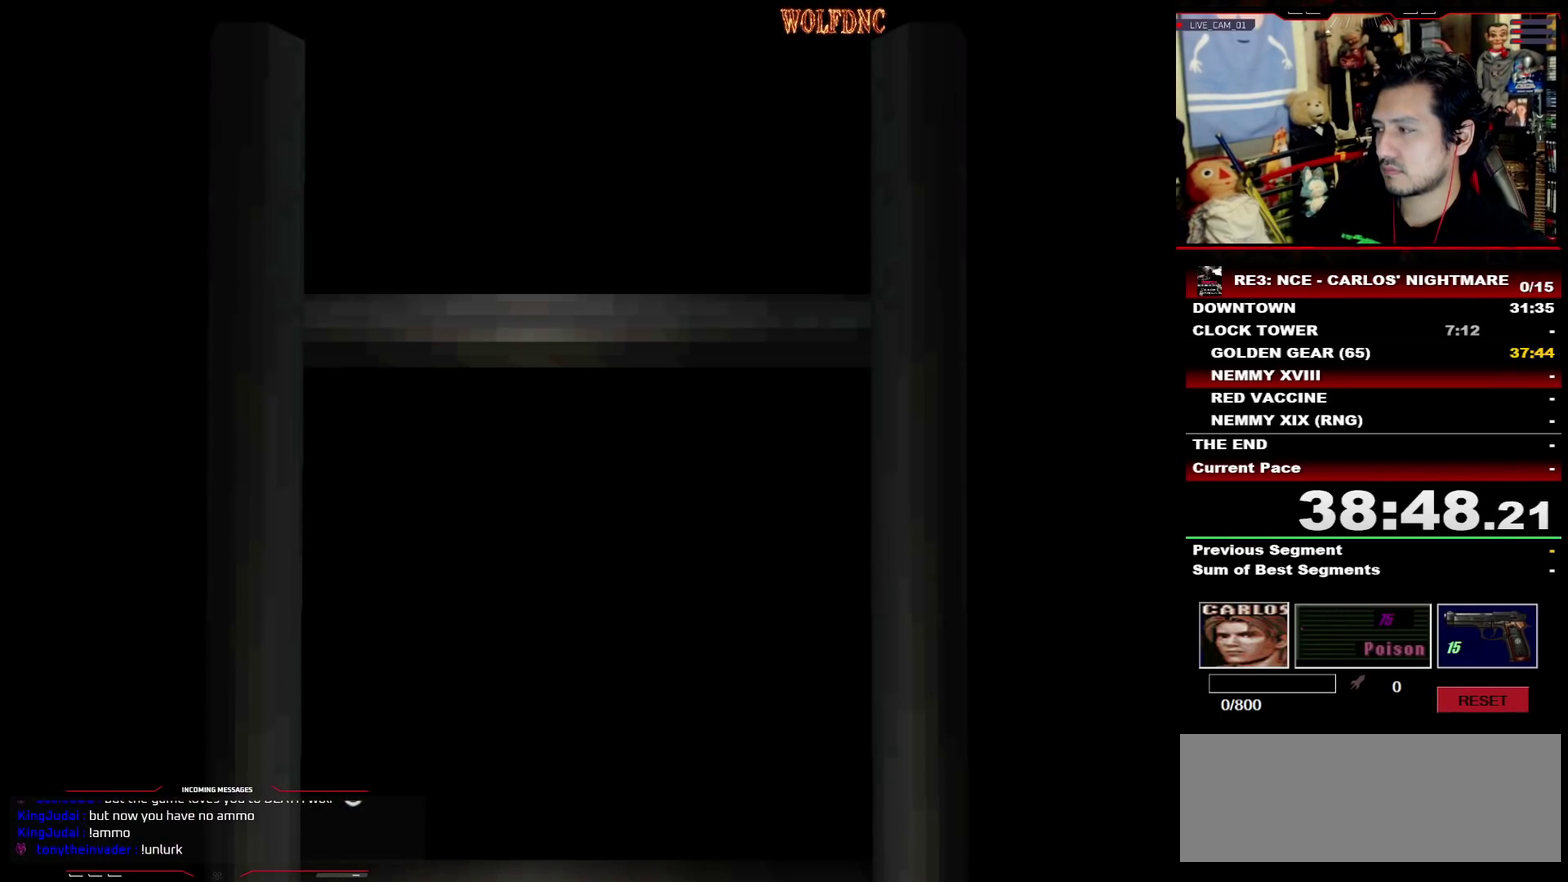
{"buttons": ["SQUARE", "DPAD_UP", "DPAD_RIGHT"], "events": []}